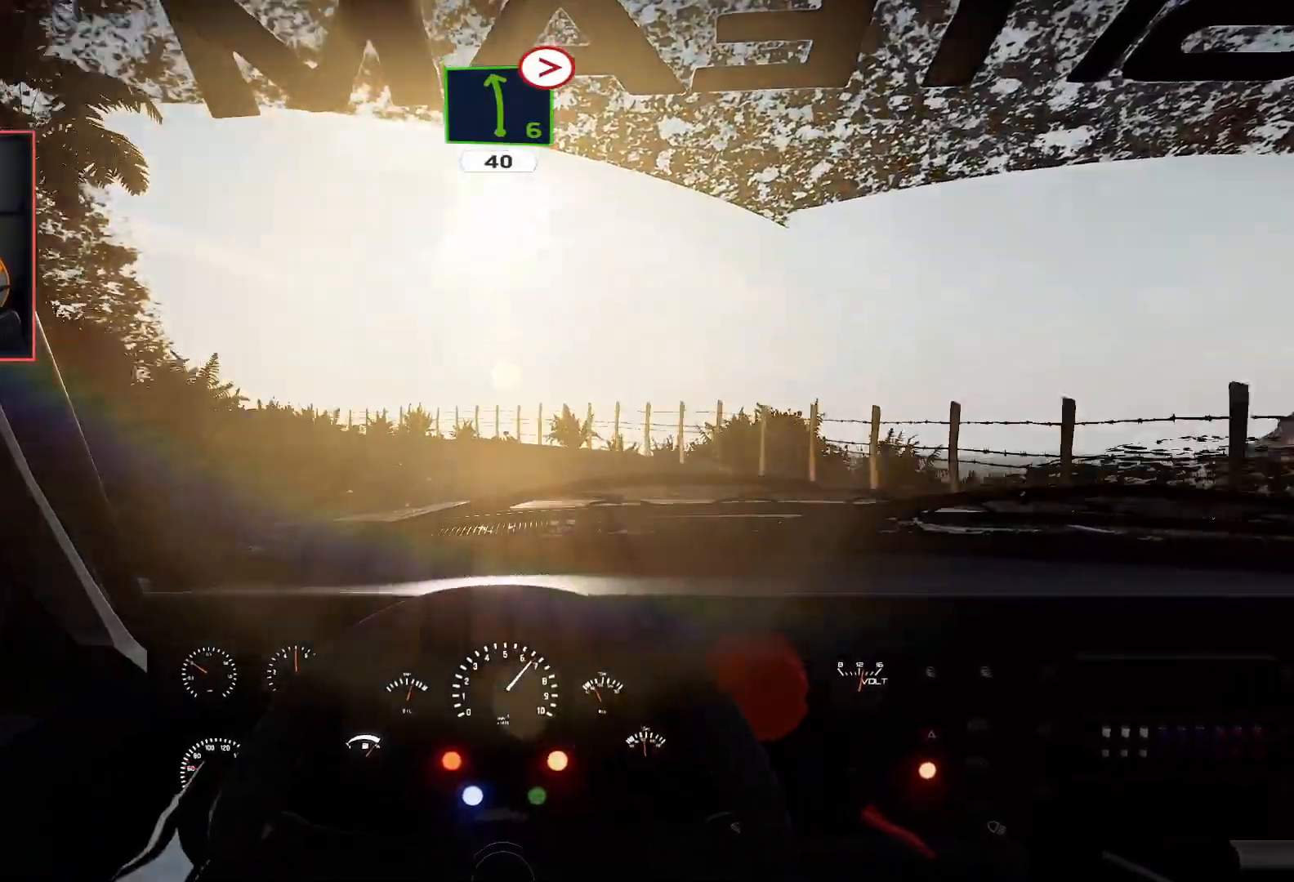
Gameplay with a controller (Xbox layout); each line is a JSON object with the inputs held at the frame after it. "events" lists button and stick changes between this image and that frame as [ms after this image, input, new state], when the widget could be followed in between.
{"buttons": [], "left_stick": "down-left", "right_stick": "center", "events": [[50, "left_stick", "down-left"], [133, "R2", "up"], [167, "L2", "down"], [300, "L2", "up"]]}
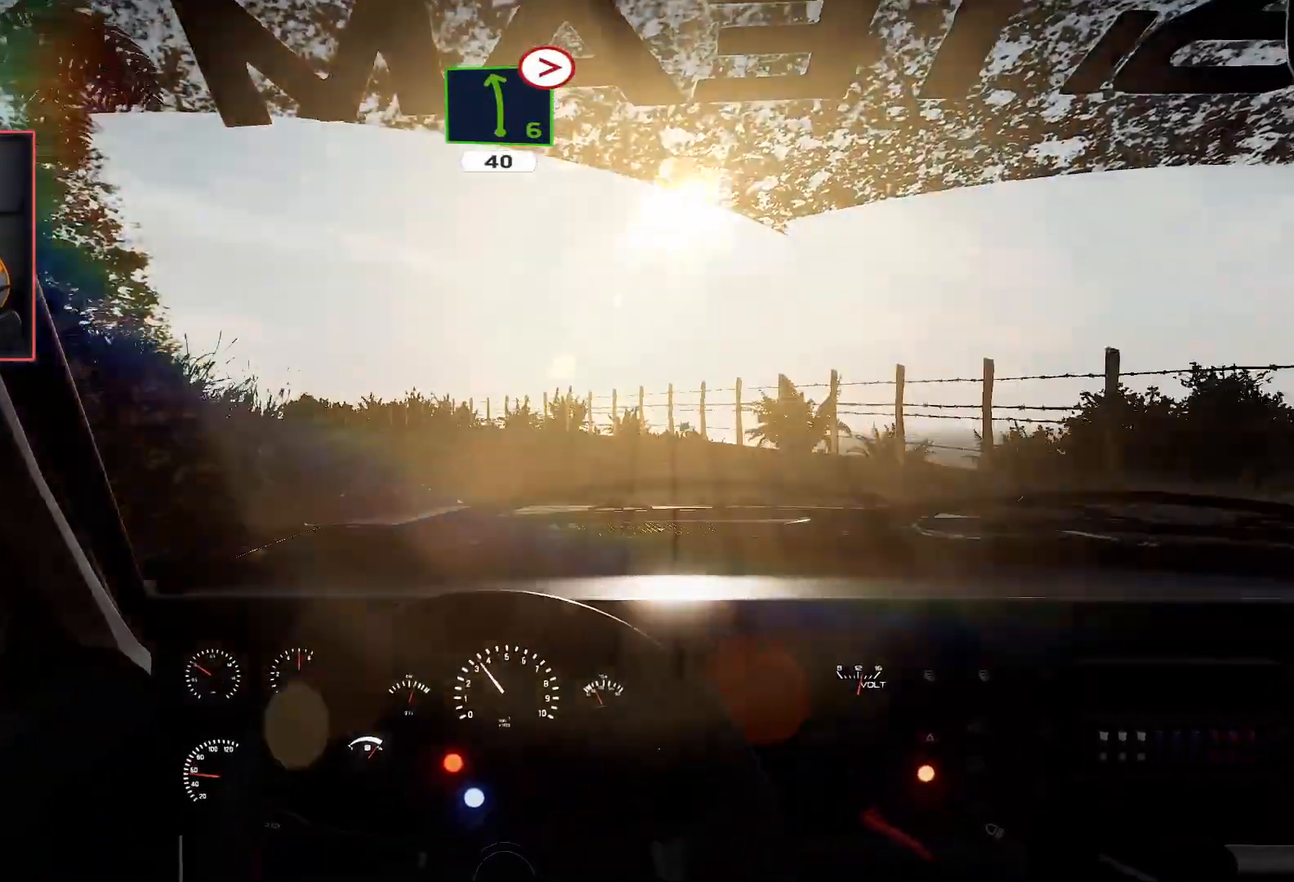
{"buttons": ["R2"], "left_stick": "center", "right_stick": "center", "events": [[17, "R2", "down"], [50, "left_stick", "center"]]}
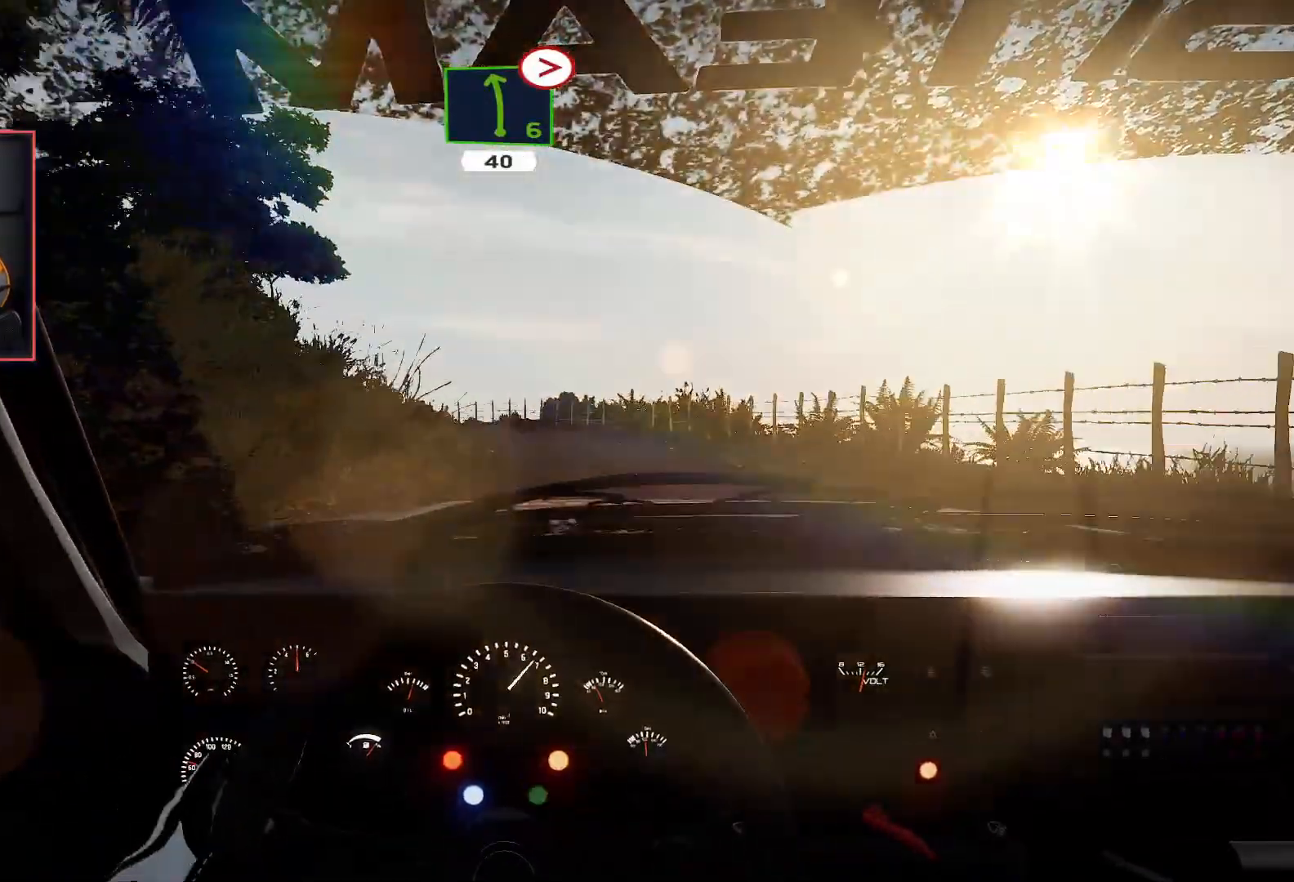
{"buttons": ["R2"], "left_stick": "center", "right_stick": "center", "events": [[50, "left_stick", "right"], [217, "left_stick", "center"]]}
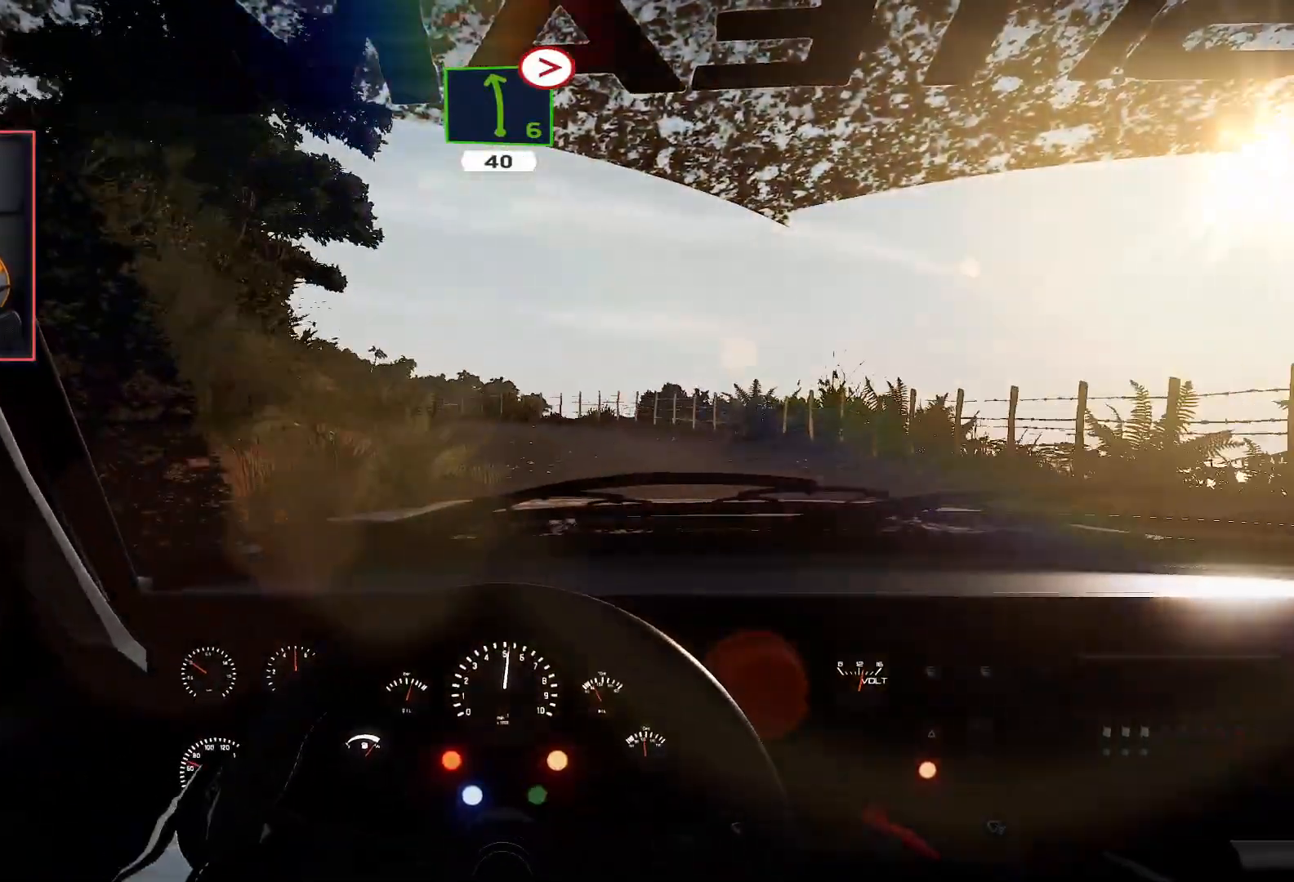
{"buttons": ["R2"], "left_stick": "left", "right_stick": "center", "events": [[267, "left_stick", "left"]]}
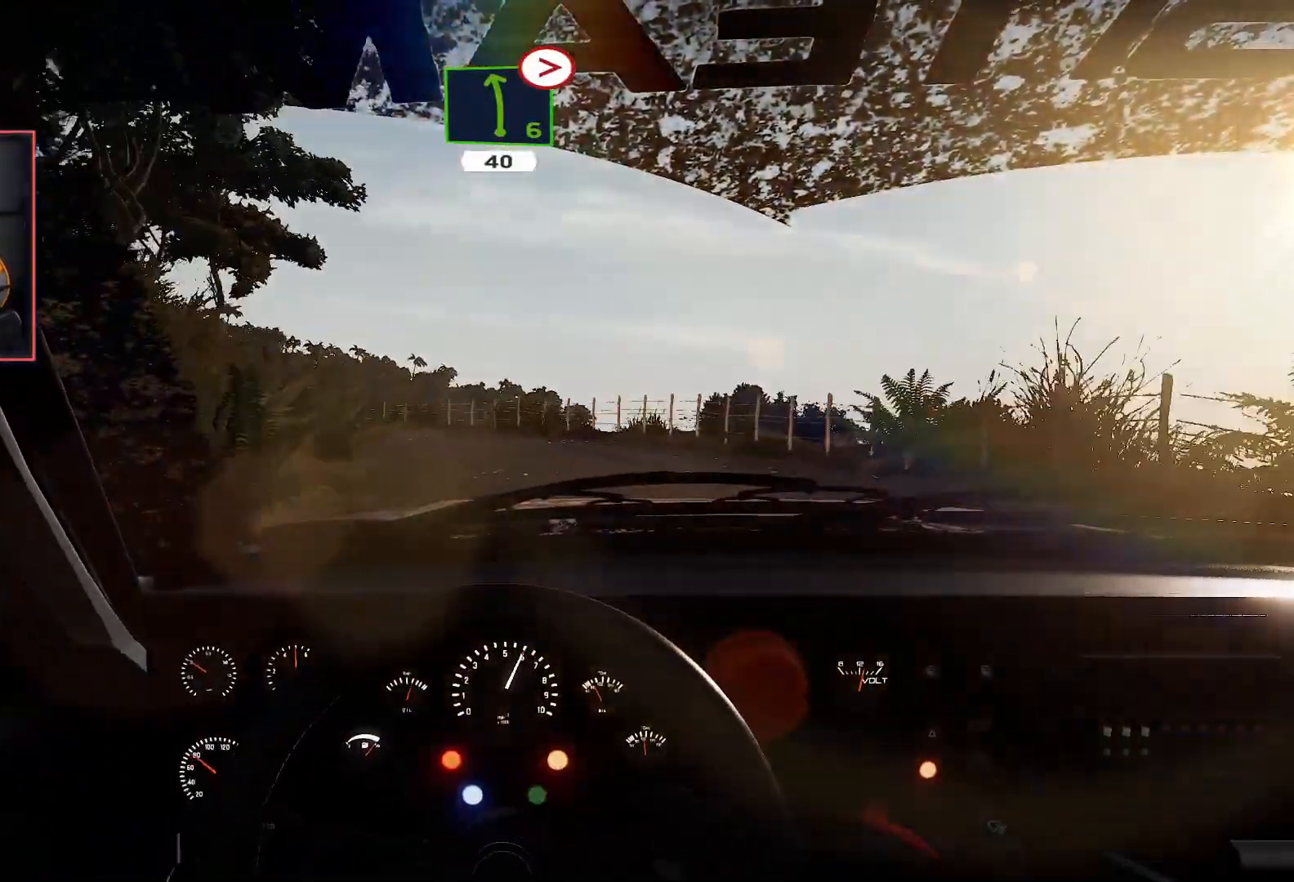
{"buttons": ["R2"], "left_stick": "center", "right_stick": "center", "events": [[150, "left_stick", "down-left"], [317, "R2", "up"], [433, "left_stick", "center"], [450, "R2", "down"]]}
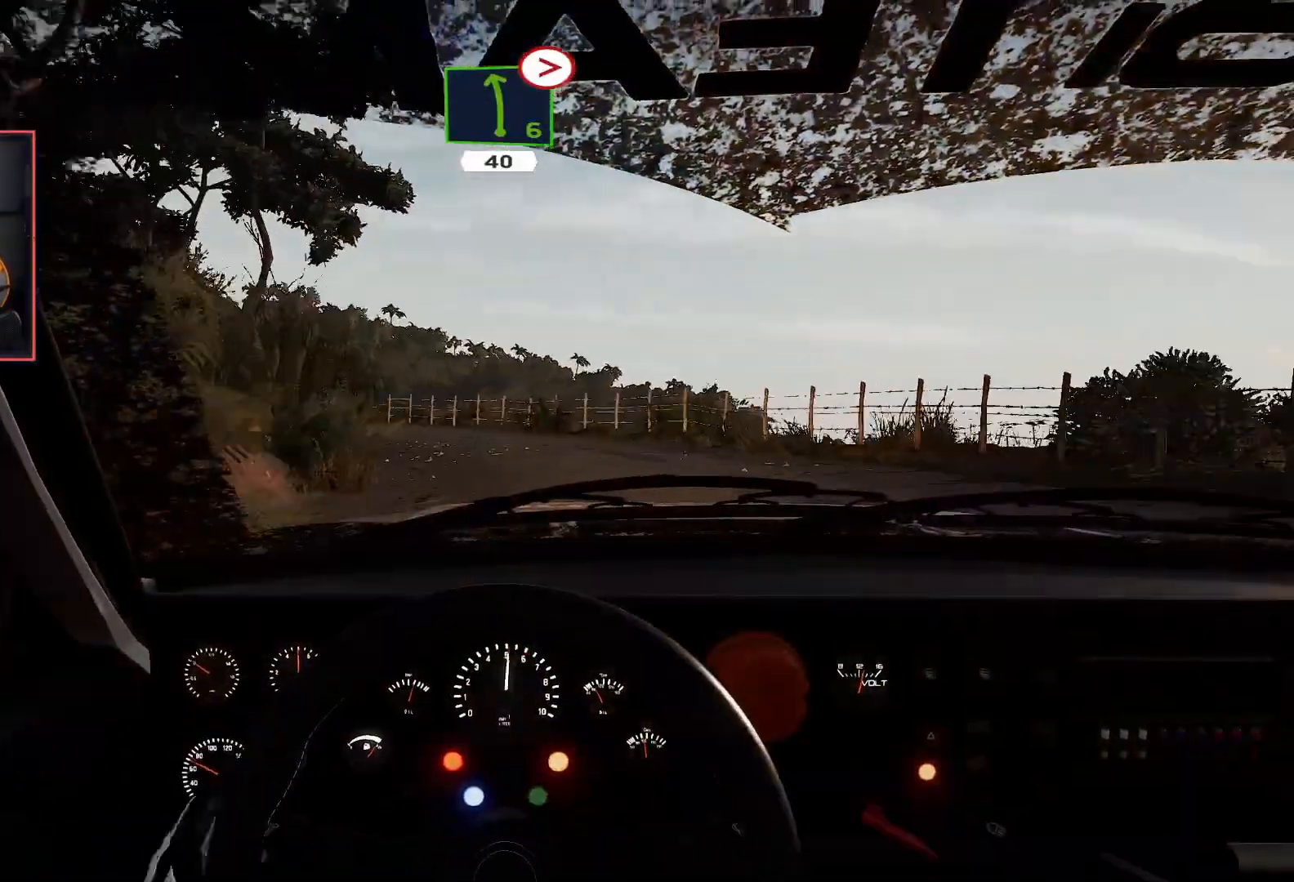
{"buttons": [], "left_stick": "down-left", "right_stick": "center", "events": [[50, "left_stick", "down-left"], [117, "R2", "up"], [183, "L2", "down"], [333, "L2", "up"]]}
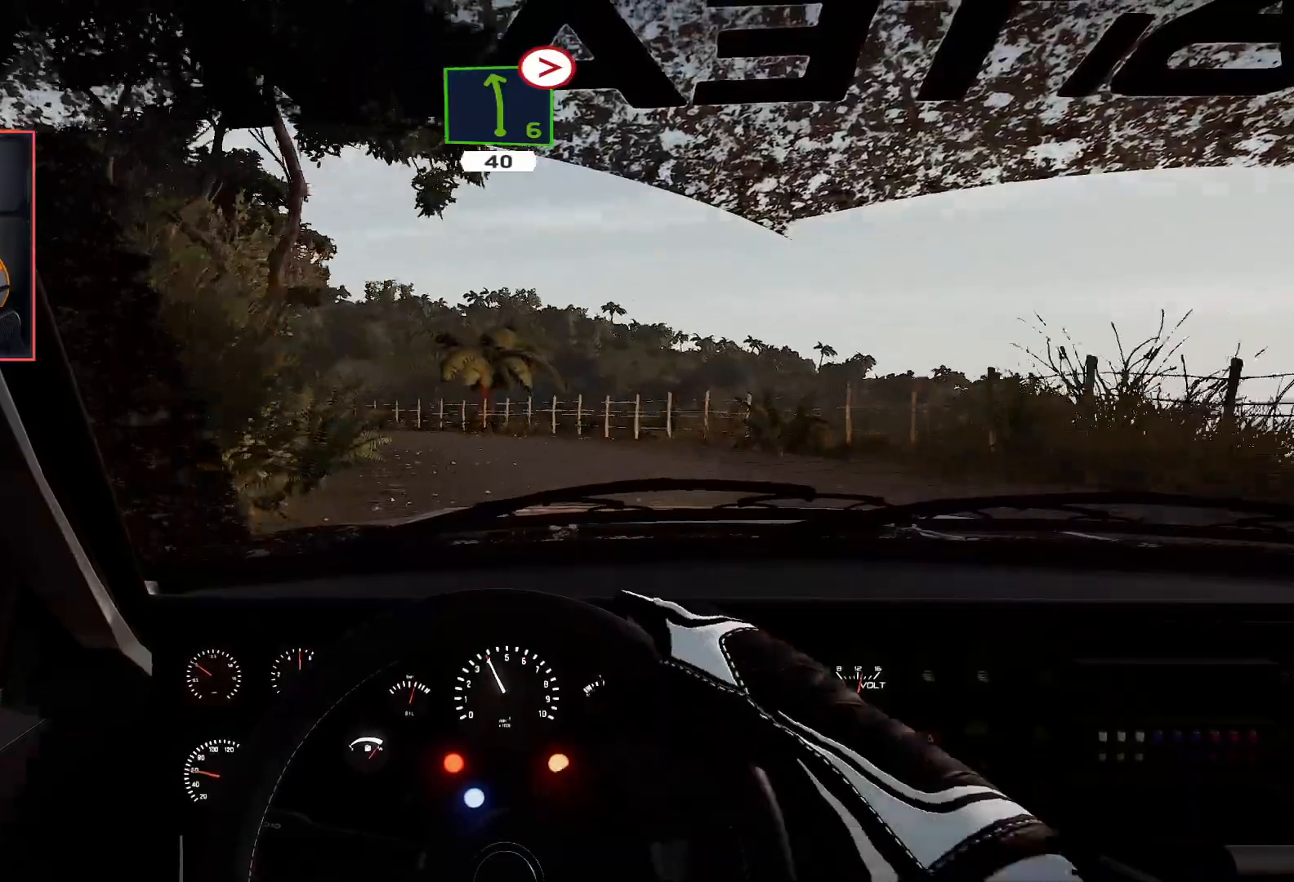
{"buttons": ["R2"], "left_stick": "right", "right_stick": "center", "events": [[150, "left_stick", "center"], [217, "R2", "down"], [400, "left_stick", "right"]]}
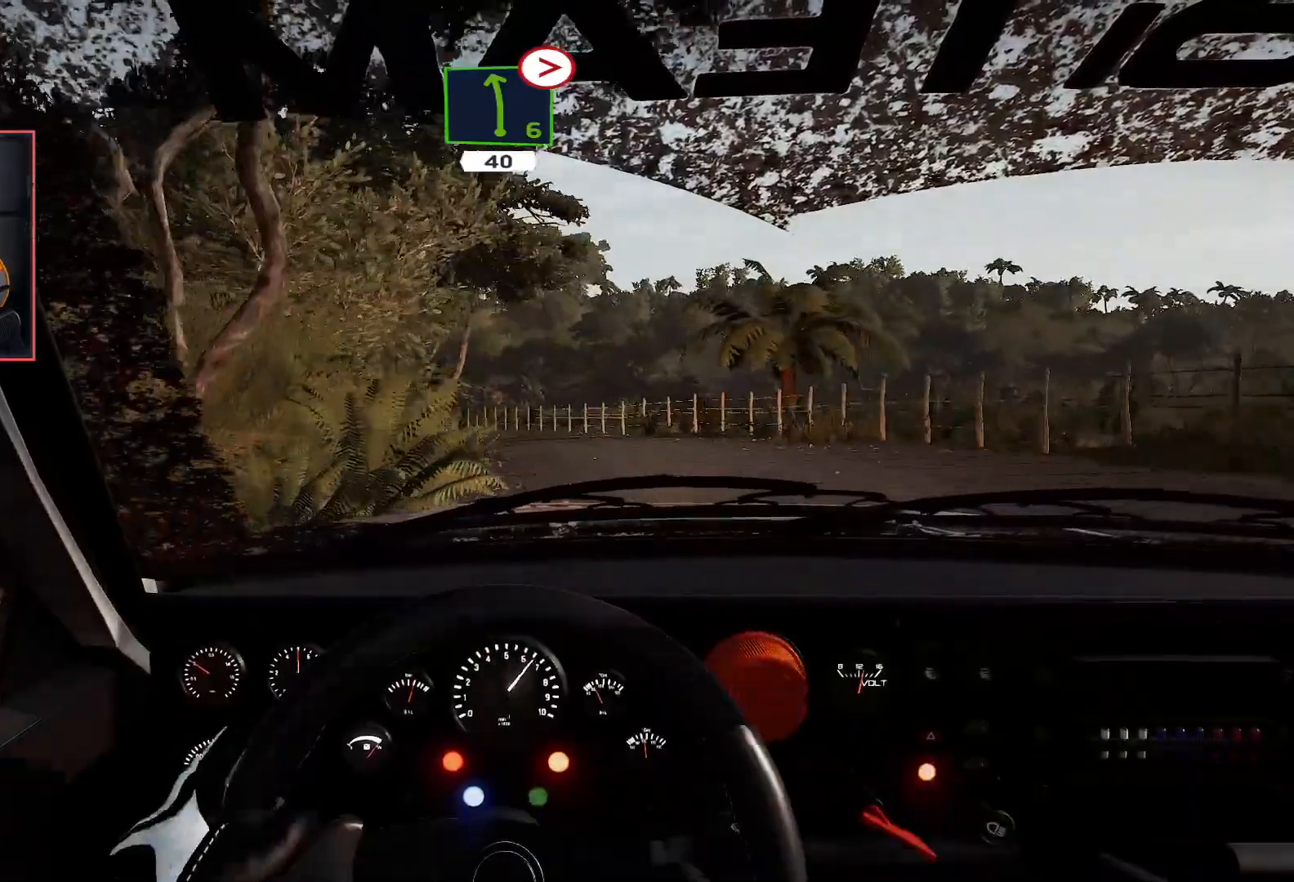
{"buttons": [], "left_stick": "left", "right_stick": "center", "events": [[233, "left_stick", "center"], [300, "left_stick", "left"], [367, "R2", "up"]]}
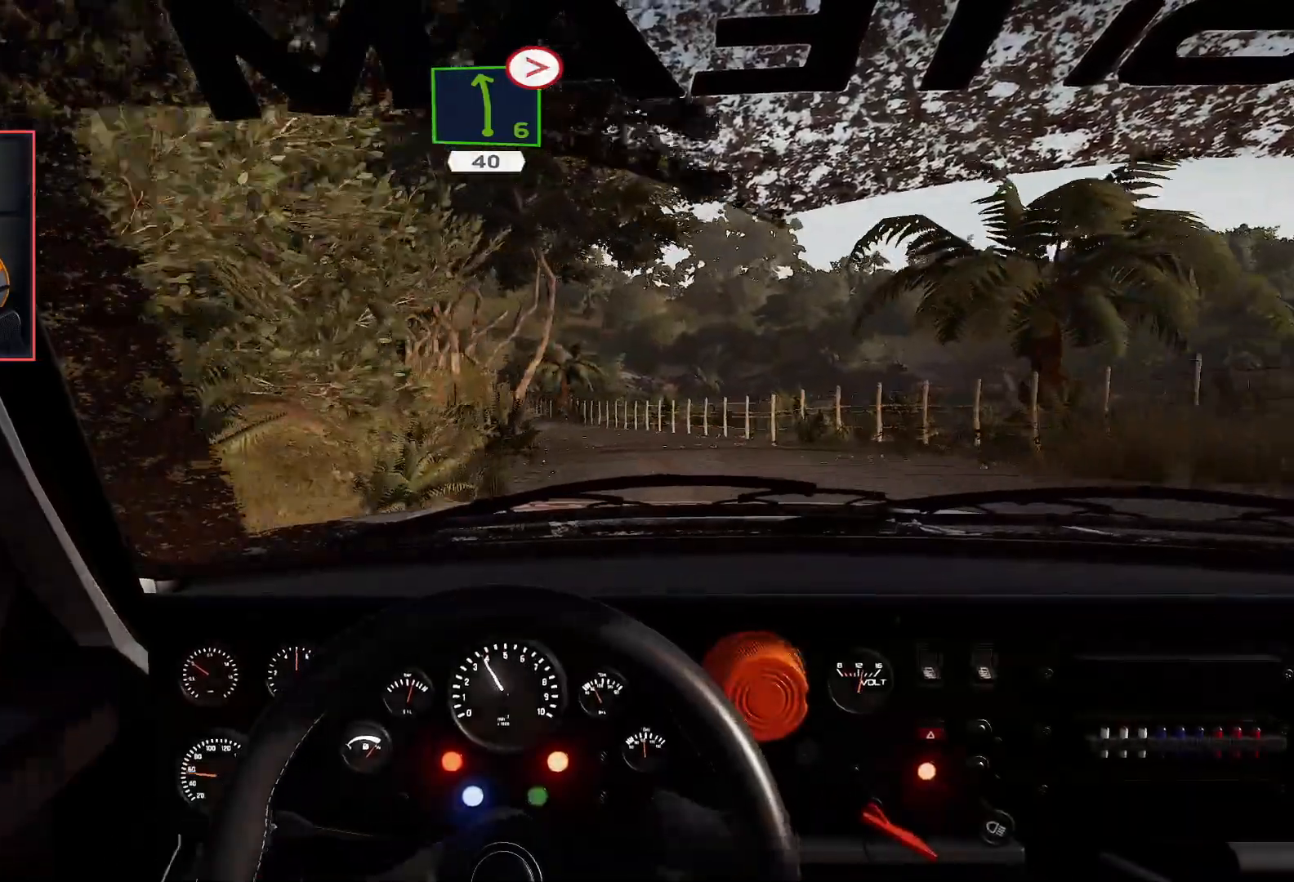
{"buttons": ["R2"], "left_stick": "center", "right_stick": "center", "events": [[17, "R2", "down"], [33, "left_stick", "center"], [100, "left_stick", "right"], [400, "left_stick", "center"]]}
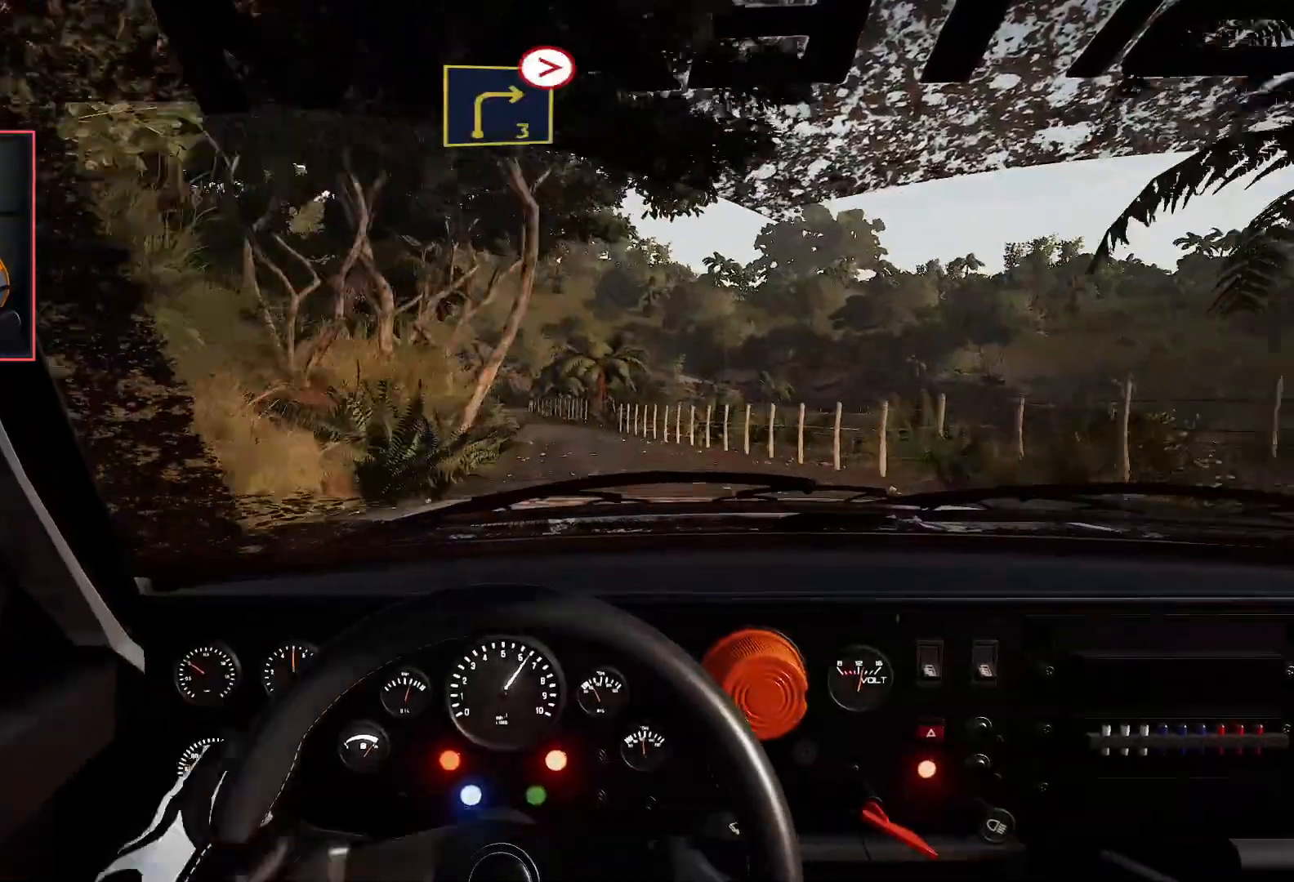
{"buttons": ["R2"], "left_stick": "center", "right_stick": "center", "events": [[83, "left_stick", "left"], [400, "left_stick", "center"]]}
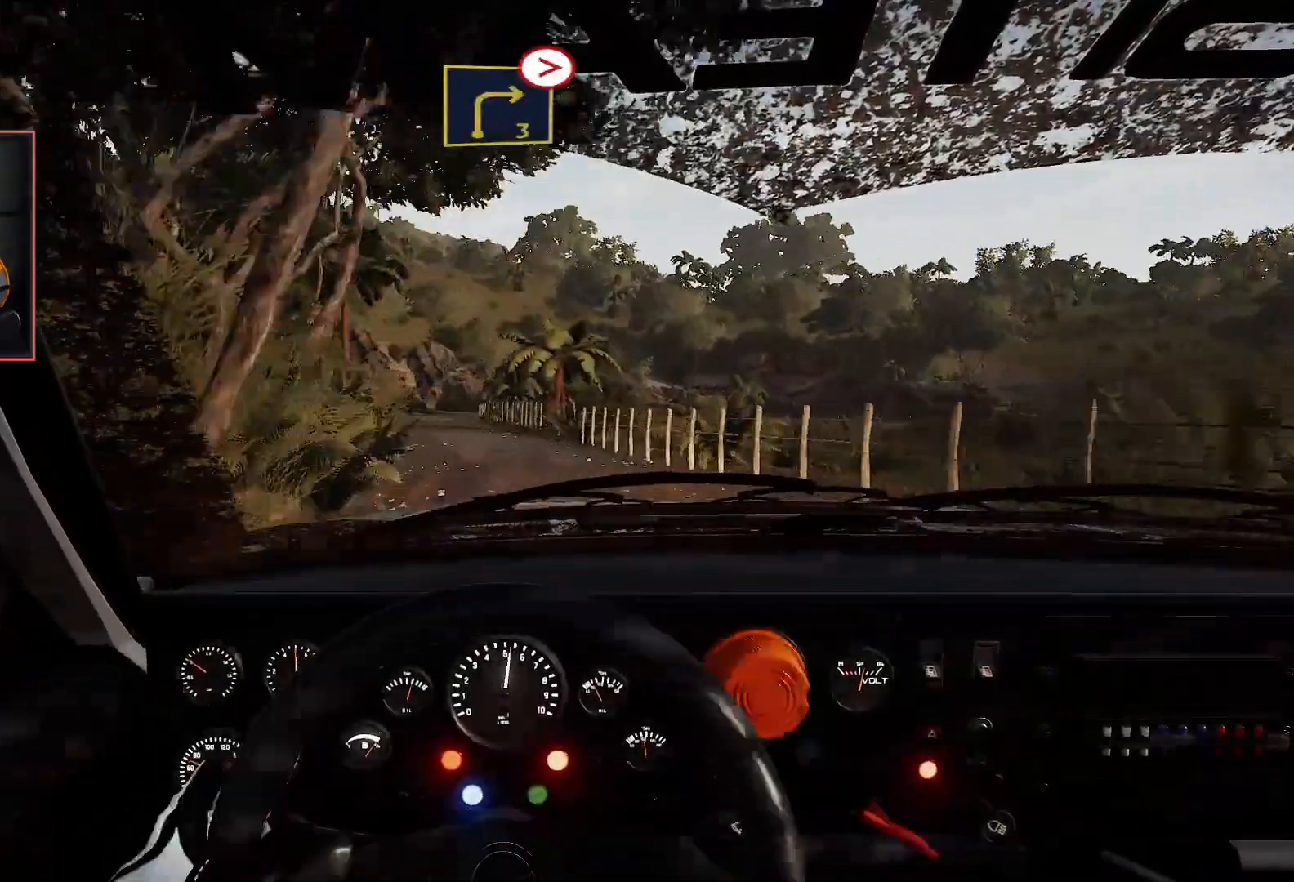
{"buttons": ["R2"], "left_stick": "left", "right_stick": "center", "events": [[350, "left_stick", "left"]]}
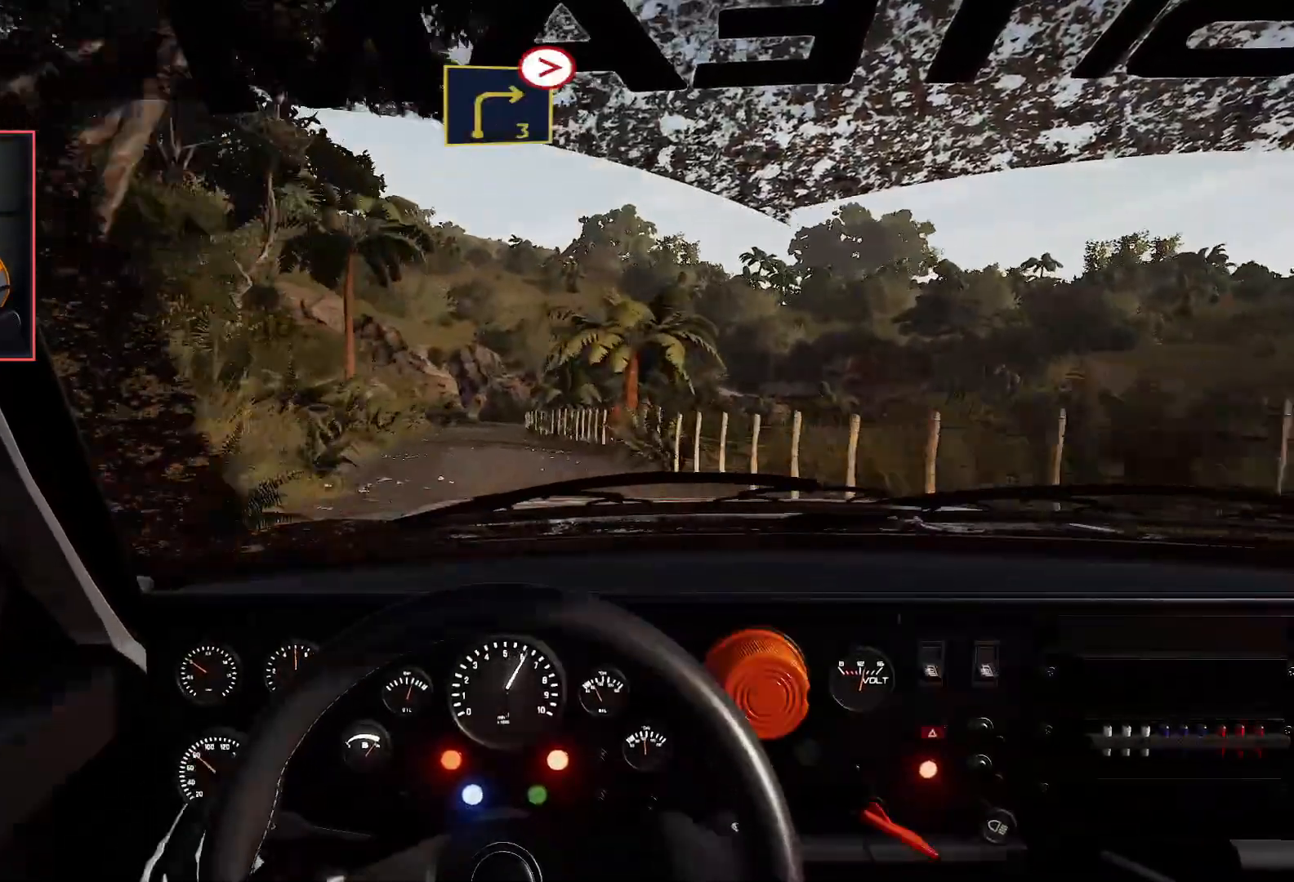
{"buttons": ["R2"], "left_stick": "center", "right_stick": "center", "events": [[33, "left_stick", "center"]]}
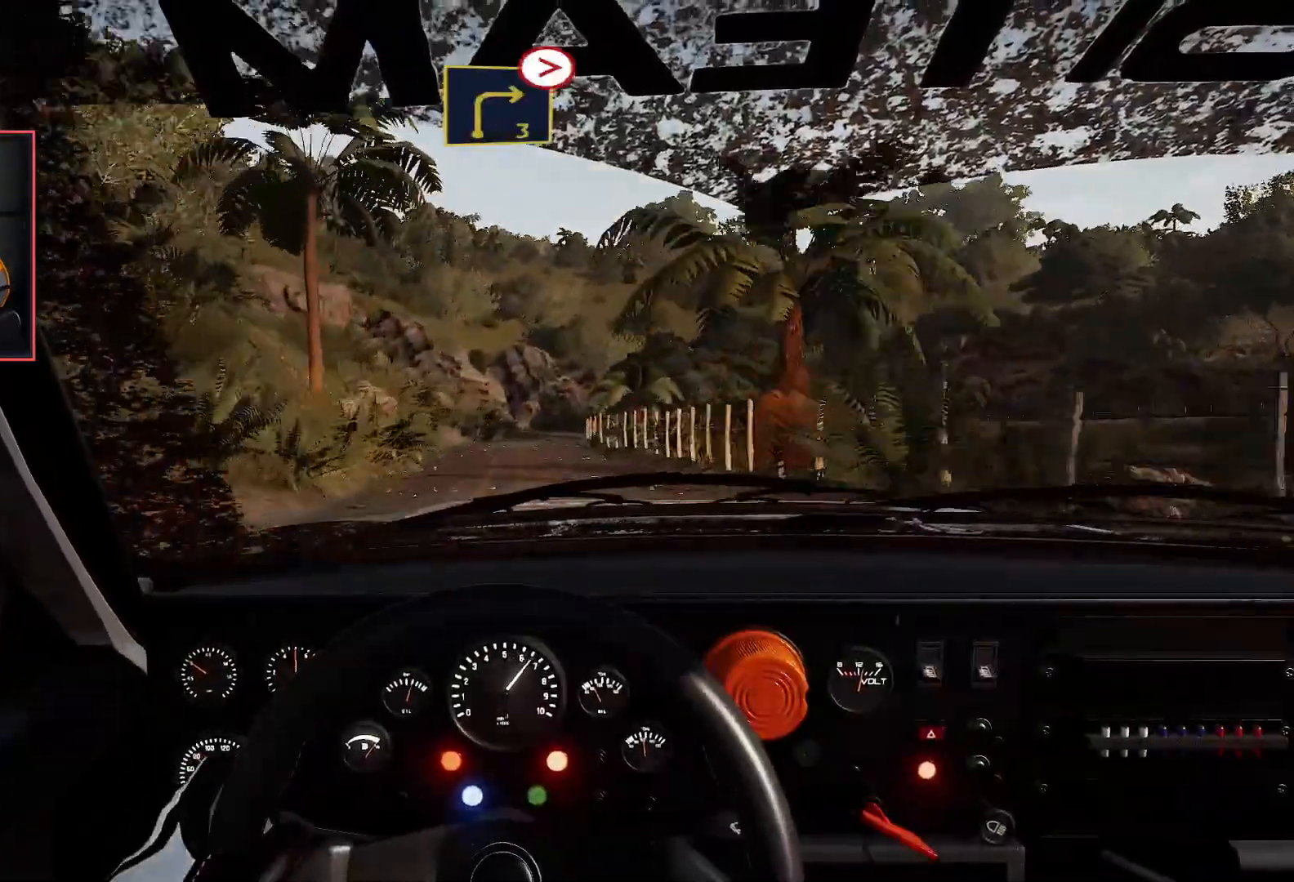
{"buttons": ["R2"], "left_stick": "center", "right_stick": "center", "events": []}
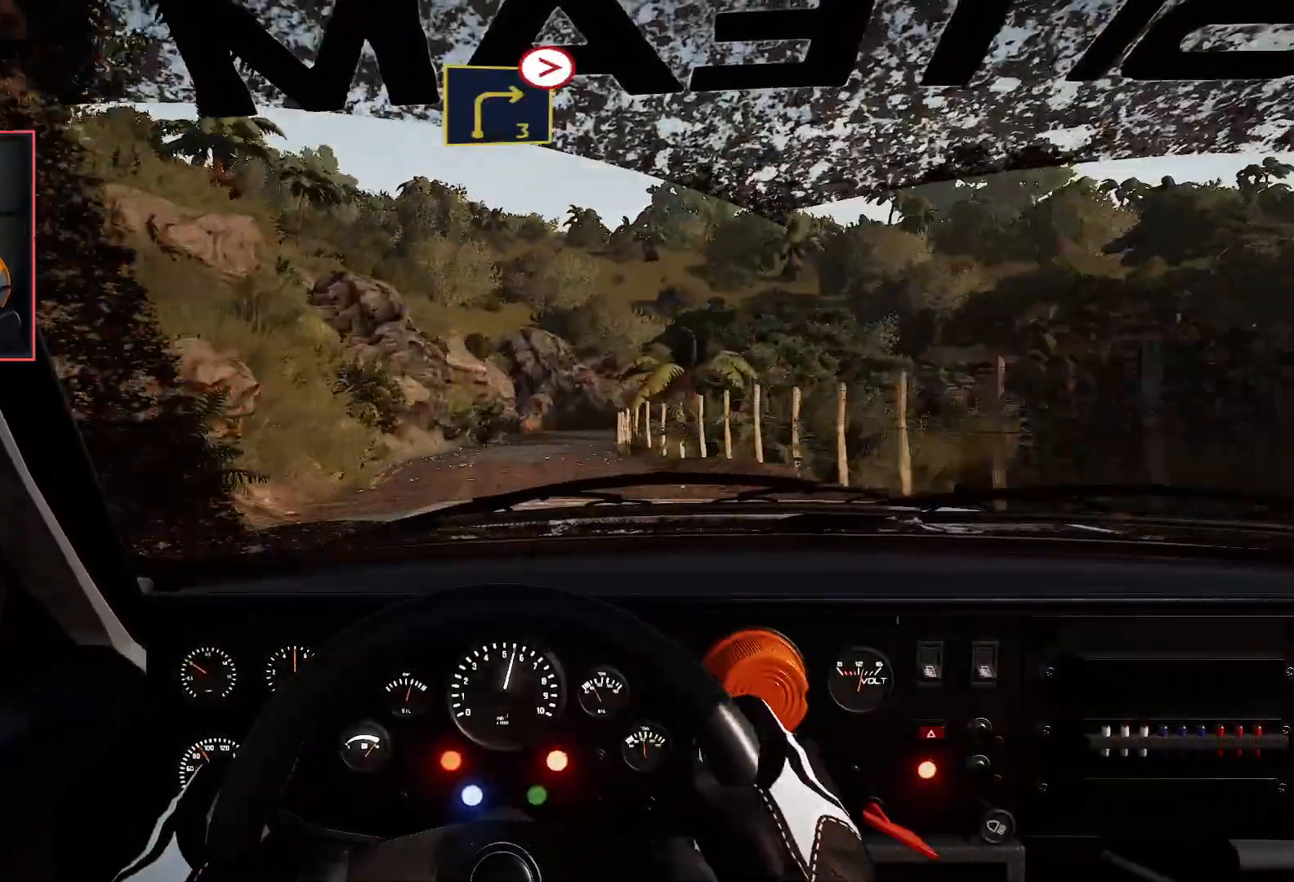
{"buttons": ["L2"], "left_stick": "down-right", "right_stick": "center", "events": [[417, "left_stick", "down-right"], [467, "L2", "down"], [483, "R2", "up"]]}
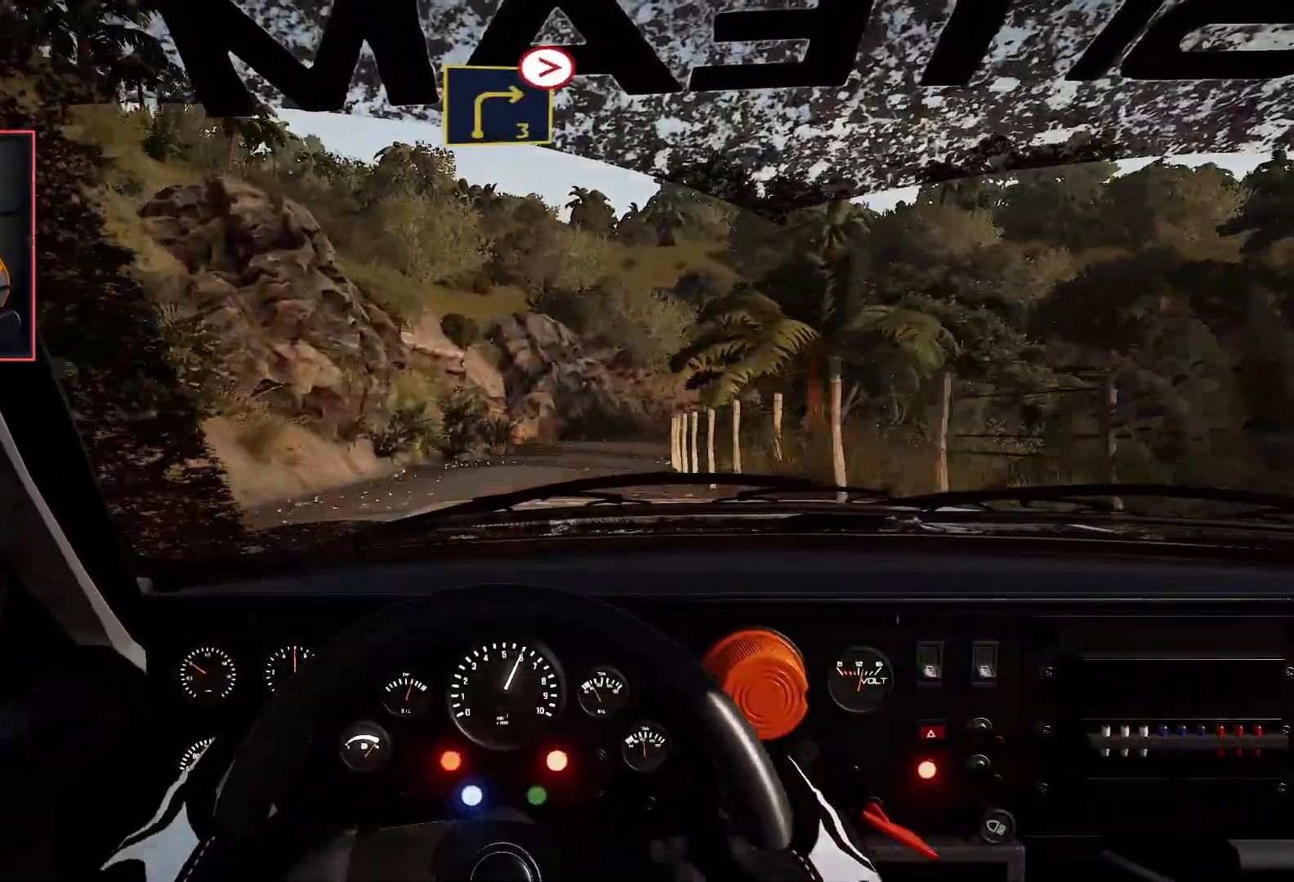
{"buttons": [], "left_stick": "right", "right_stick": "center", "events": [[117, "left_stick", "center"], [300, "left_stick", "right"], [467, "L2", "up"]]}
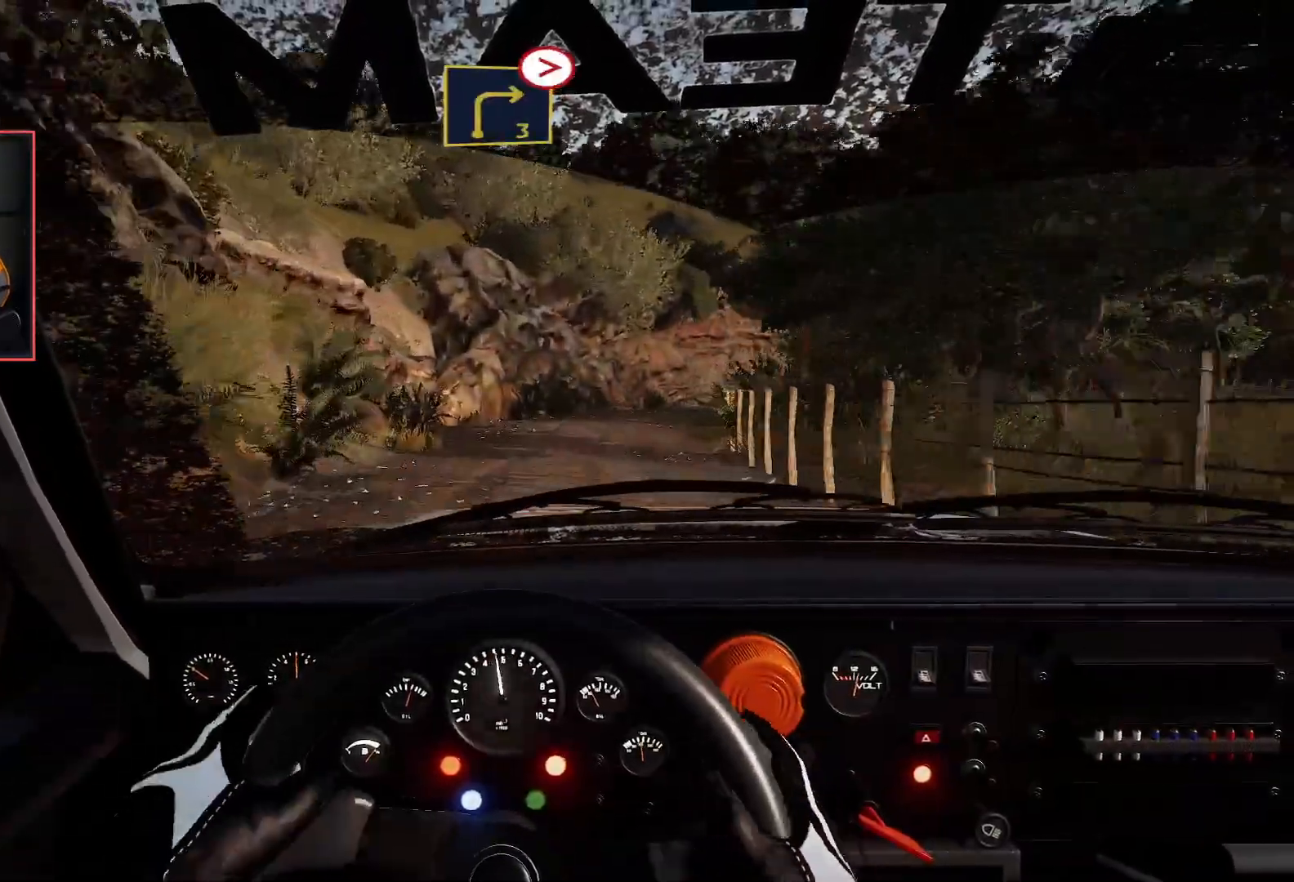
{"buttons": [], "left_stick": "right", "right_stick": "center", "events": [[50, "left_stick", "center"], [67, "R2", "down"], [267, "left_stick", "right"], [333, "R2", "up"], [350, "L2", "down"], [483, "L2", "up"]]}
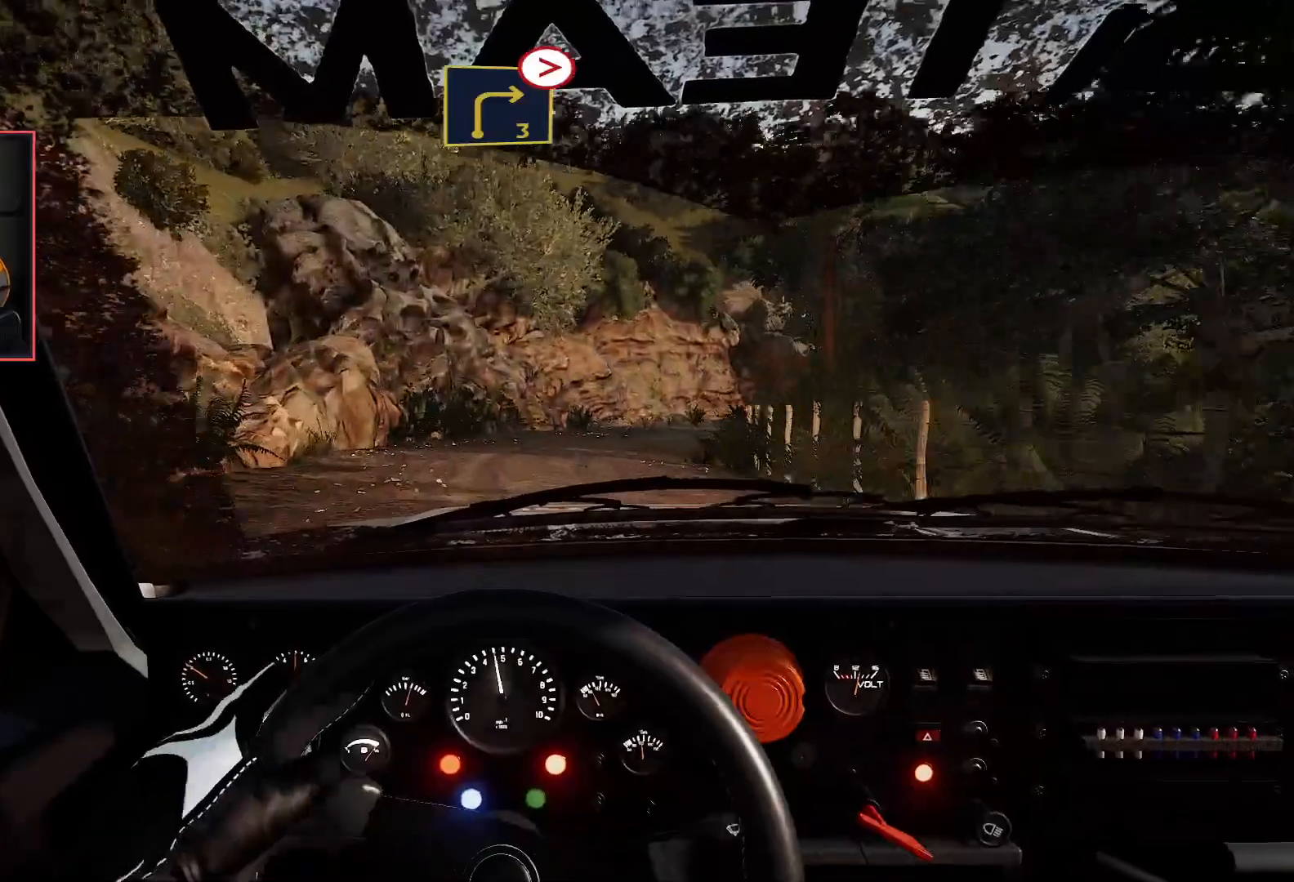
{"buttons": ["R2"], "left_stick": "center", "right_stick": "center", "events": [[50, "left_stick", "down-right"], [233, "left_stick", "center"], [350, "R2", "down"]]}
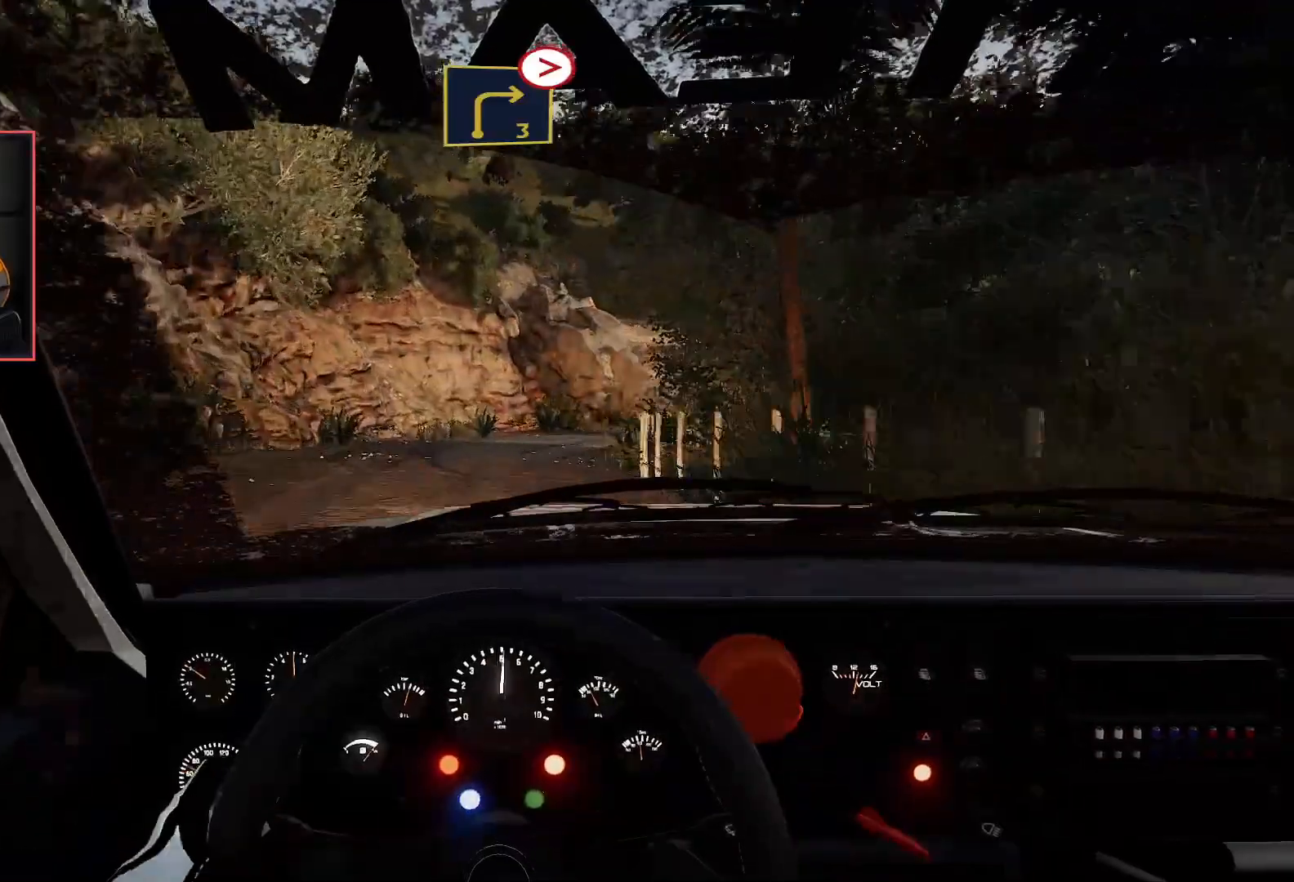
{"buttons": ["R2"], "left_stick": "right", "right_stick": "center", "events": [[83, "R2", "up"], [150, "left_stick", "right"], [200, "L2", "down"], [300, "left_stick", "center"], [350, "R2", "down"], [400, "L2", "up"], [500, "left_stick", "right"]]}
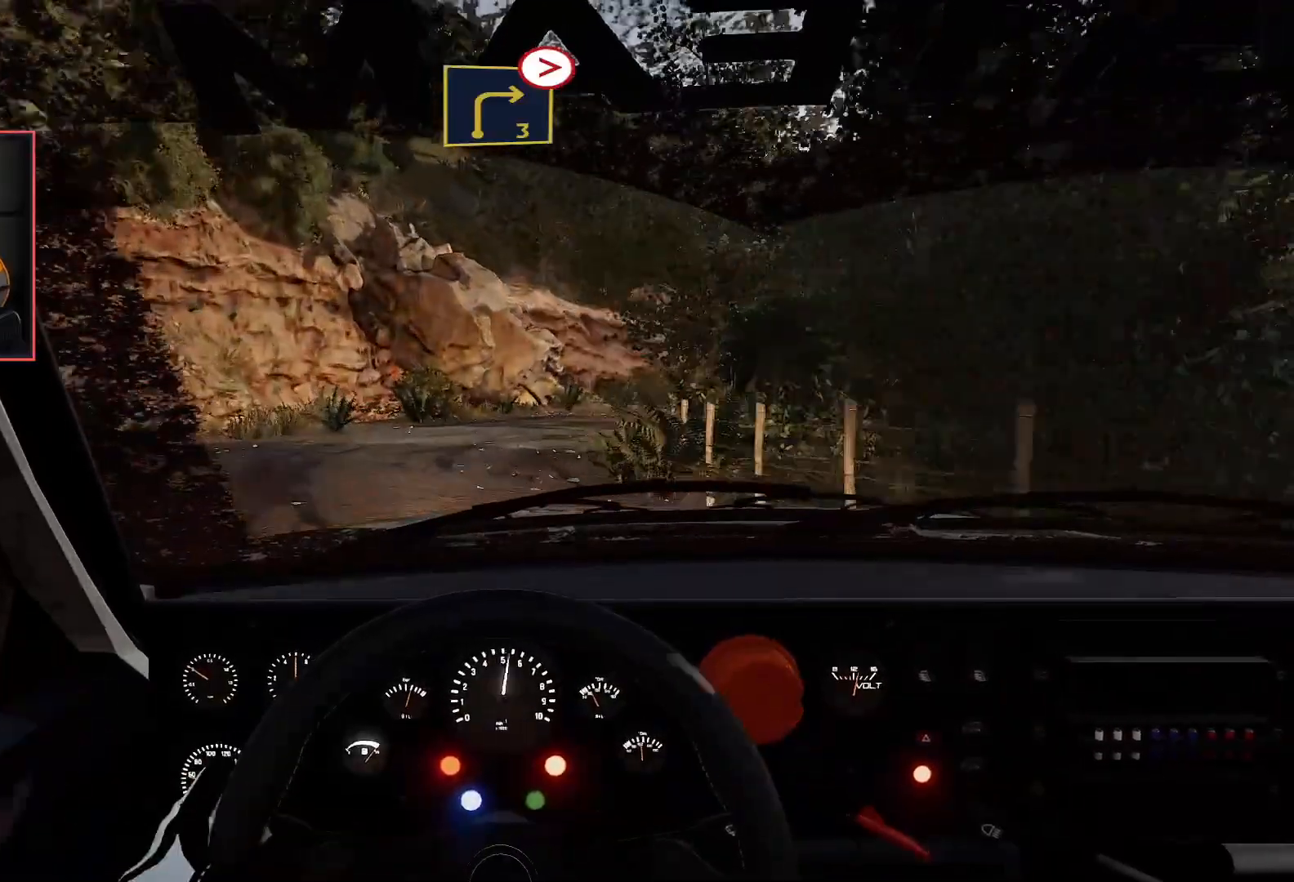
{"buttons": ["R2"], "left_stick": "center", "right_stick": "center", "events": [[100, "R2", "up"], [133, "A", "down"], [300, "A", "up"], [400, "left_stick", "center"], [483, "R2", "down"]]}
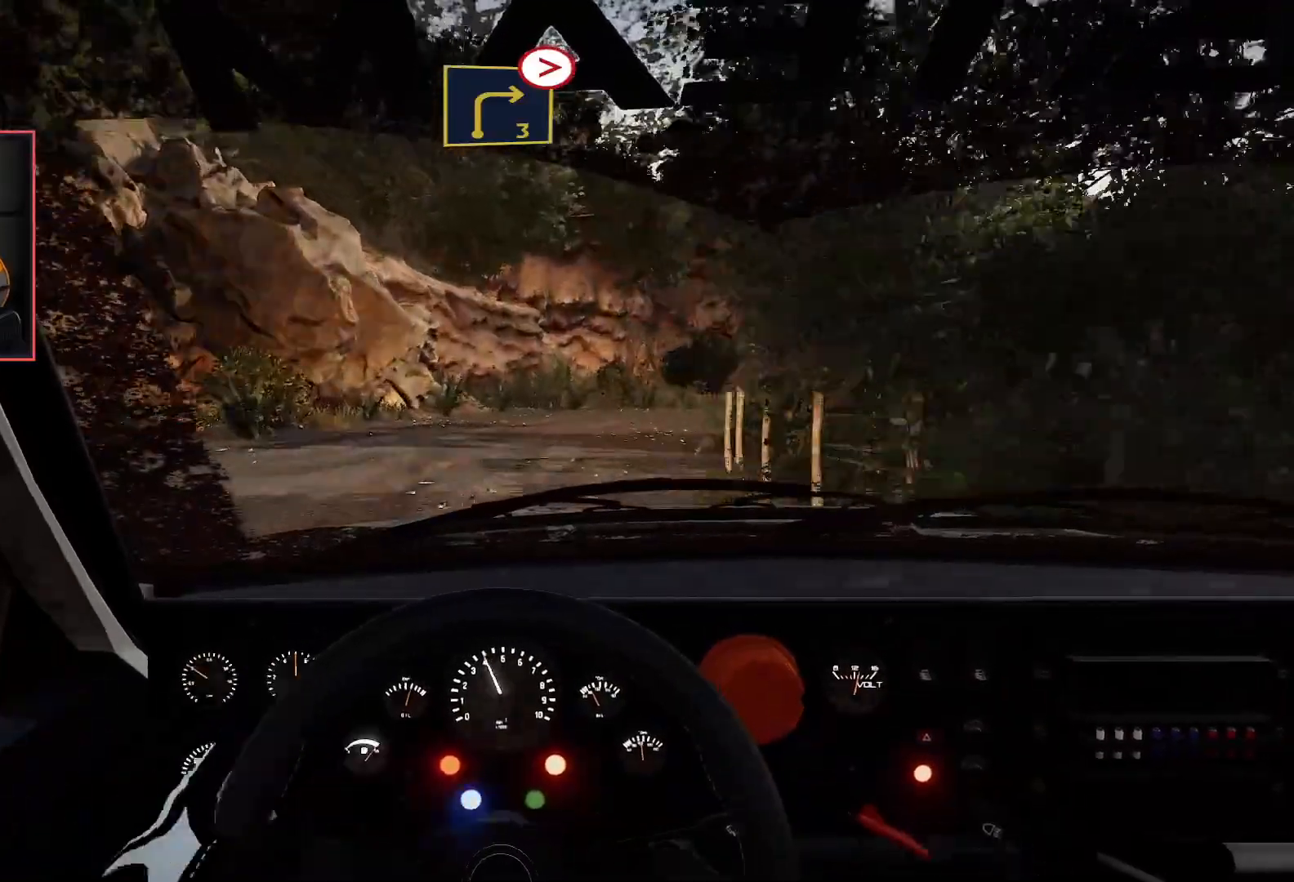
{"buttons": [], "left_stick": "right", "right_stick": "center", "events": [[50, "left_stick", "right"], [433, "R2", "up"]]}
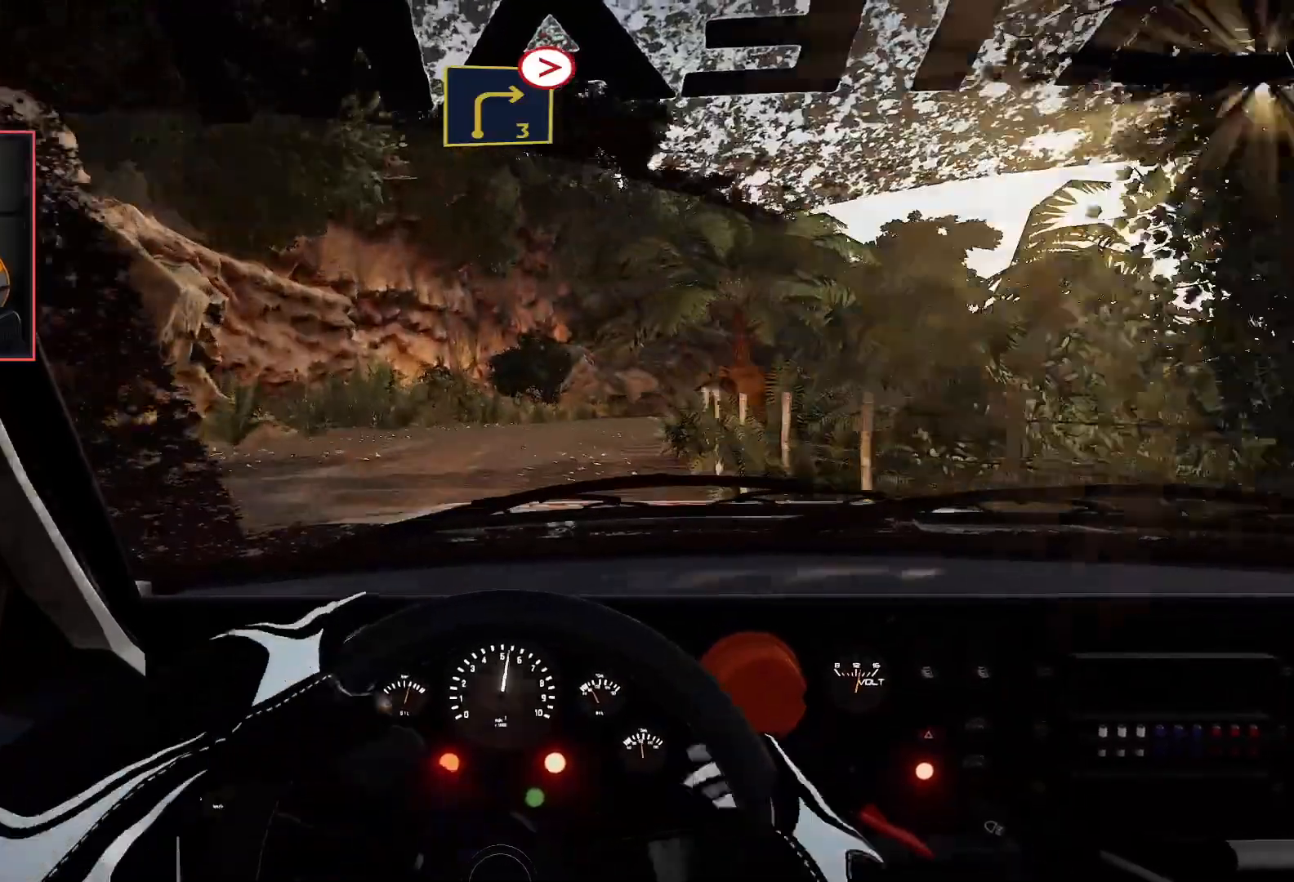
{"buttons": ["R2"], "left_stick": "center", "right_stick": "center", "events": [[33, "left_stick", "center"], [50, "R2", "down"]]}
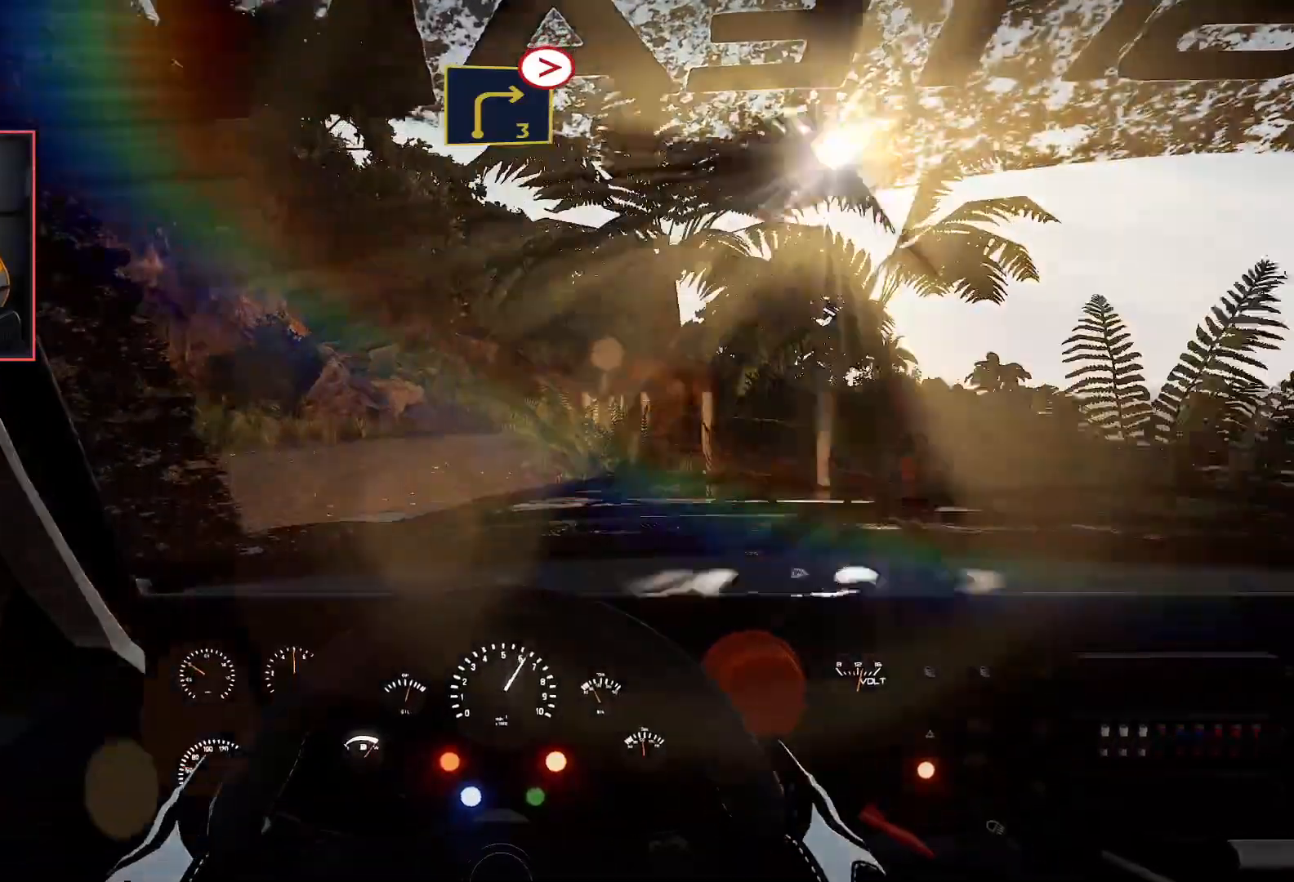
{"buttons": ["R2"], "left_stick": "center", "right_stick": "center", "events": []}
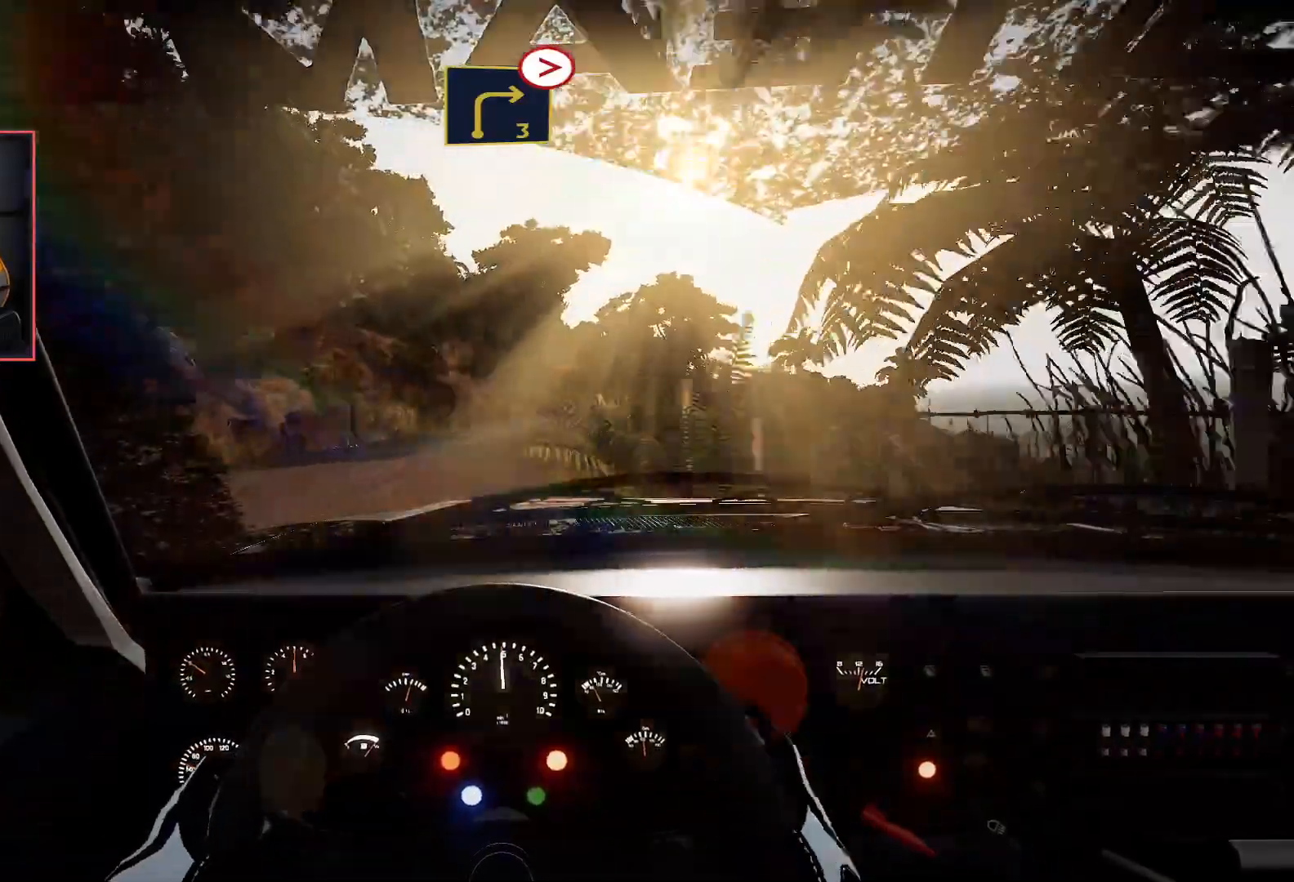
{"buttons": ["R2"], "left_stick": "down-right", "right_stick": "center", "events": [[467, "left_stick", "down-right"]]}
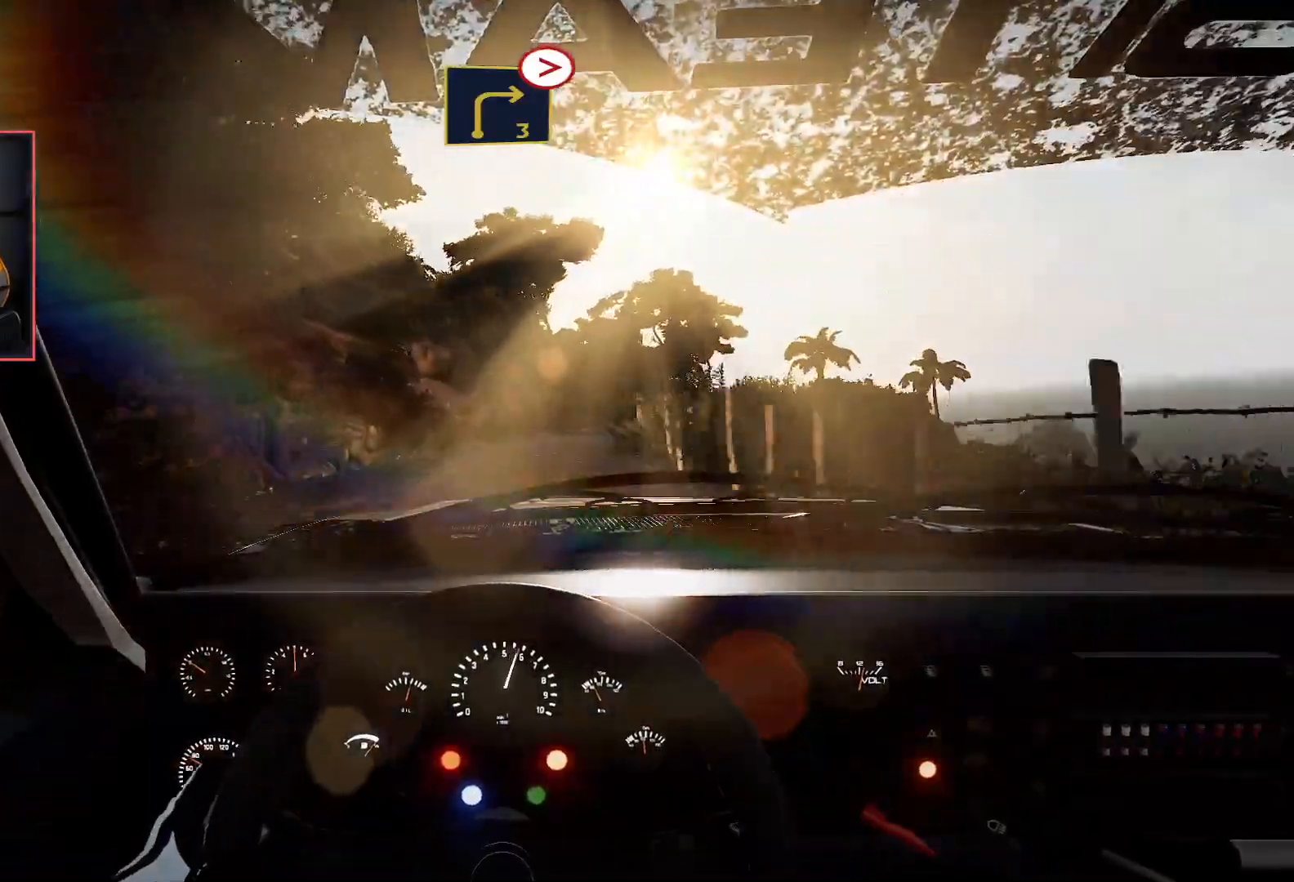
{"buttons": ["R2"], "left_stick": "right", "right_stick": "center", "events": [[100, "left_stick", "center"], [283, "left_stick", "right"]]}
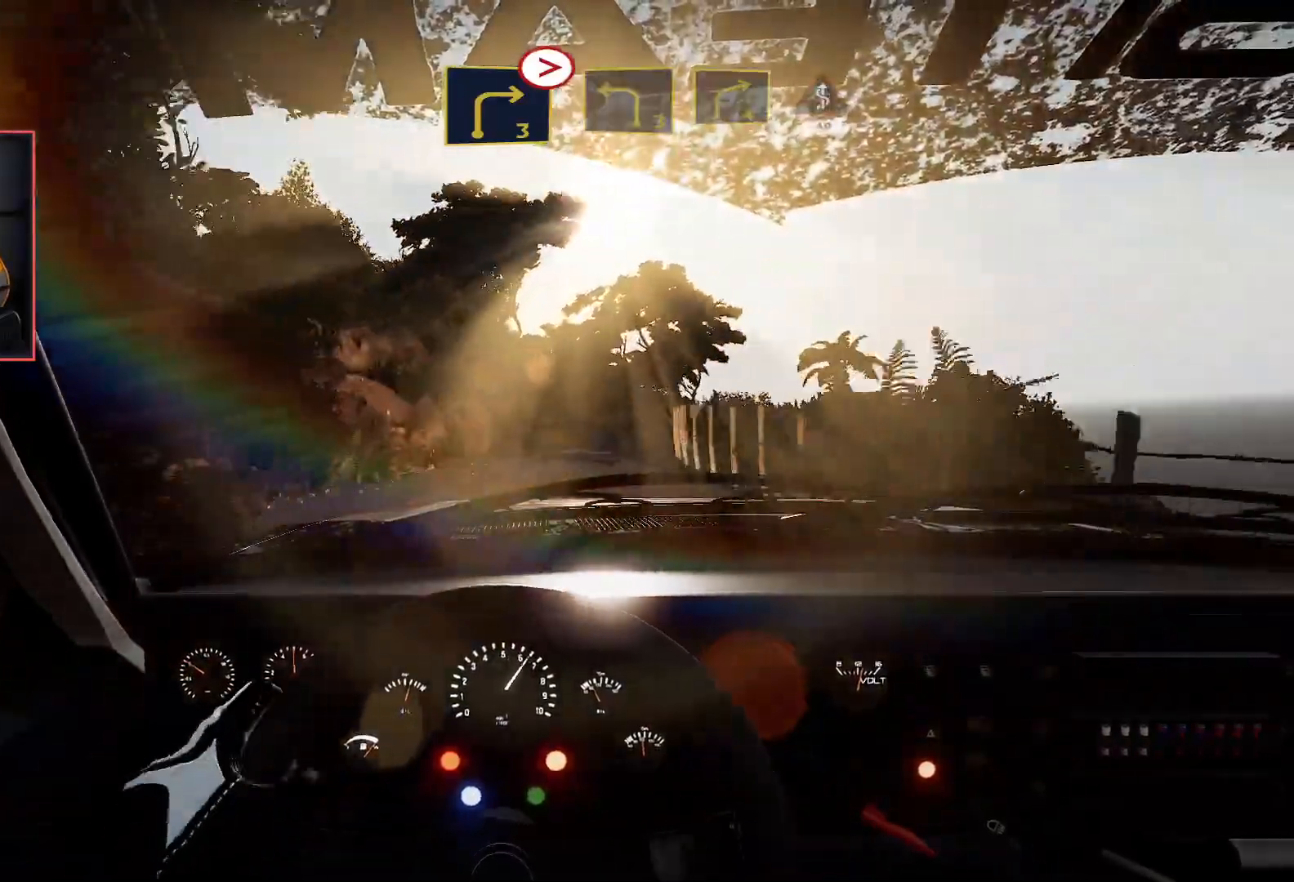
{"buttons": [], "left_stick": "down-right", "right_stick": "center", "events": [[50, "left_stick", "center"], [67, "R2", "up"], [100, "L2", "down"], [267, "L2", "up"], [317, "left_stick", "down-right"], [350, "L2", "down"], [467, "L2", "up"]]}
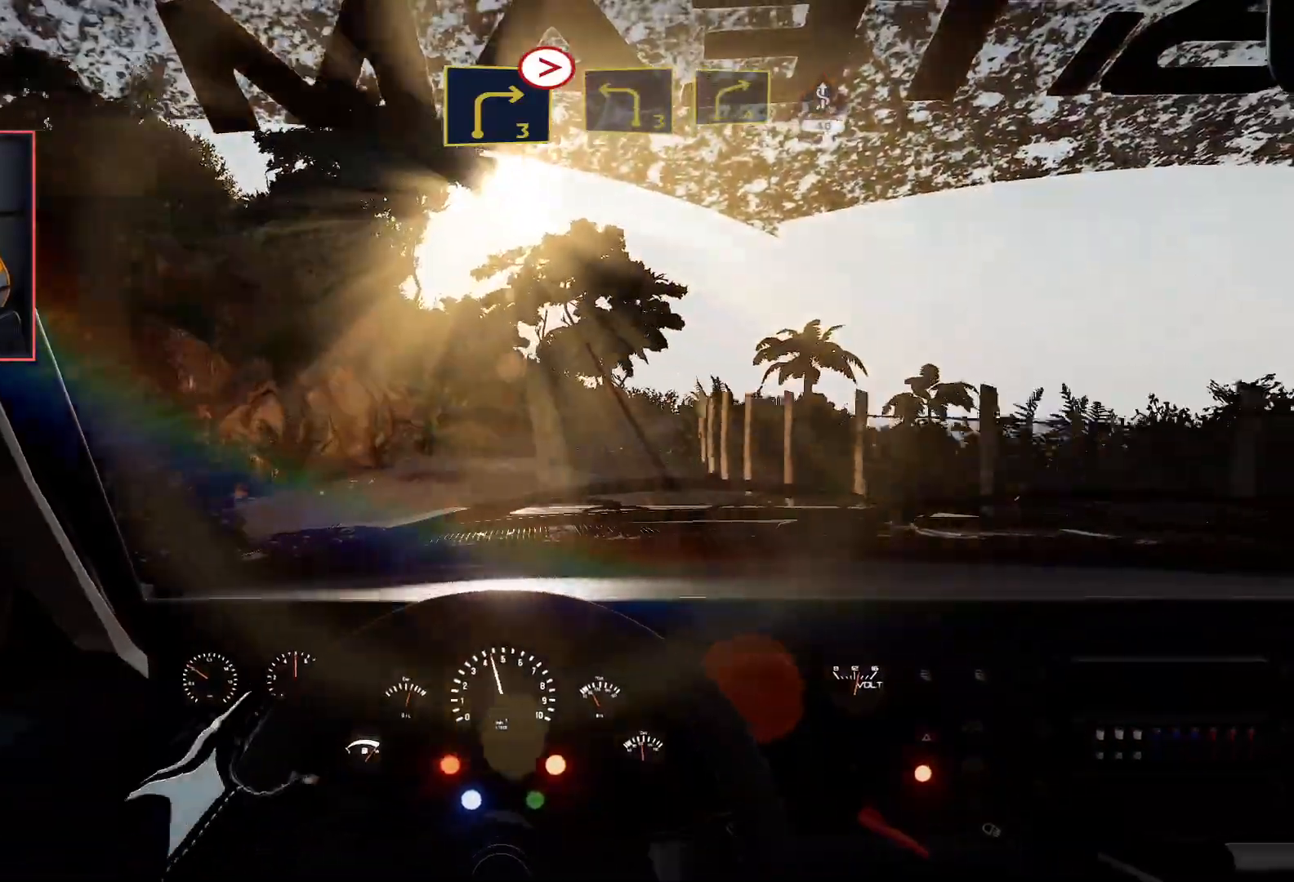
{"buttons": [], "left_stick": "down-right", "right_stick": "center", "events": [[50, "left_stick", "center"], [200, "left_stick", "down-right"]]}
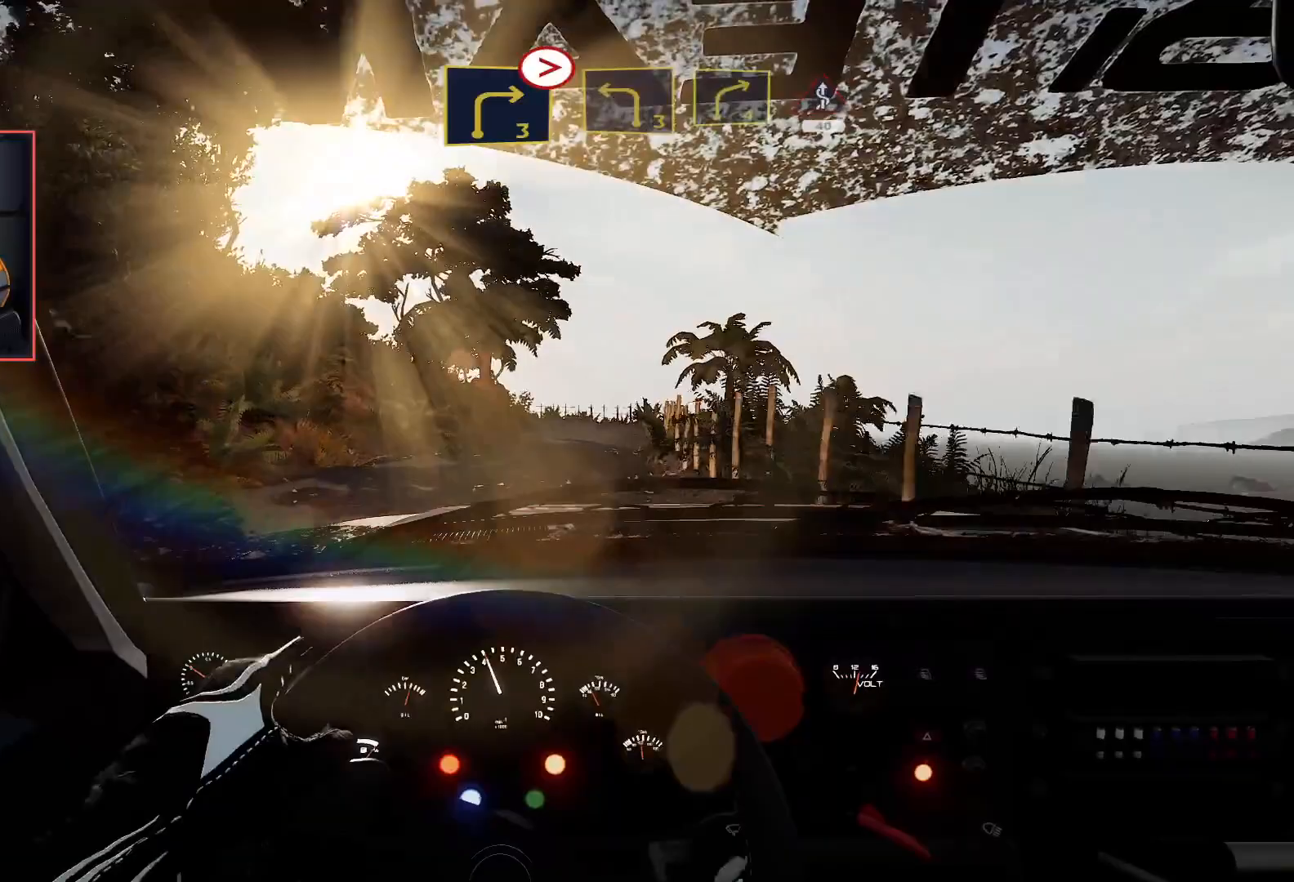
{"buttons": ["R2"], "left_stick": "left", "right_stick": "center", "events": [[50, "left_stick", "center"], [167, "R2", "down"], [383, "left_stick", "left"]]}
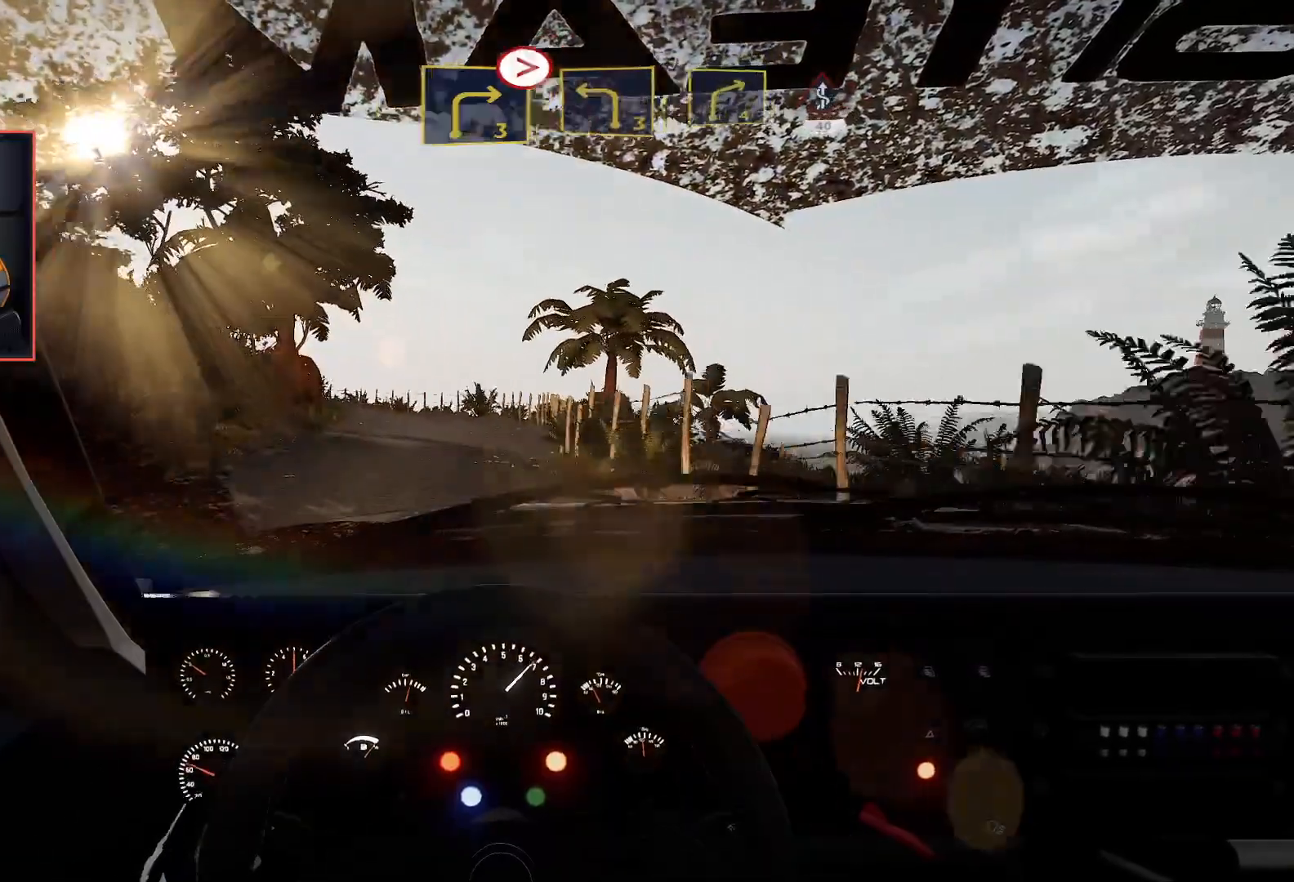
{"buttons": ["R2"], "left_stick": "left", "right_stick": "center", "events": [[67, "left_stick", "center"], [433, "left_stick", "left"]]}
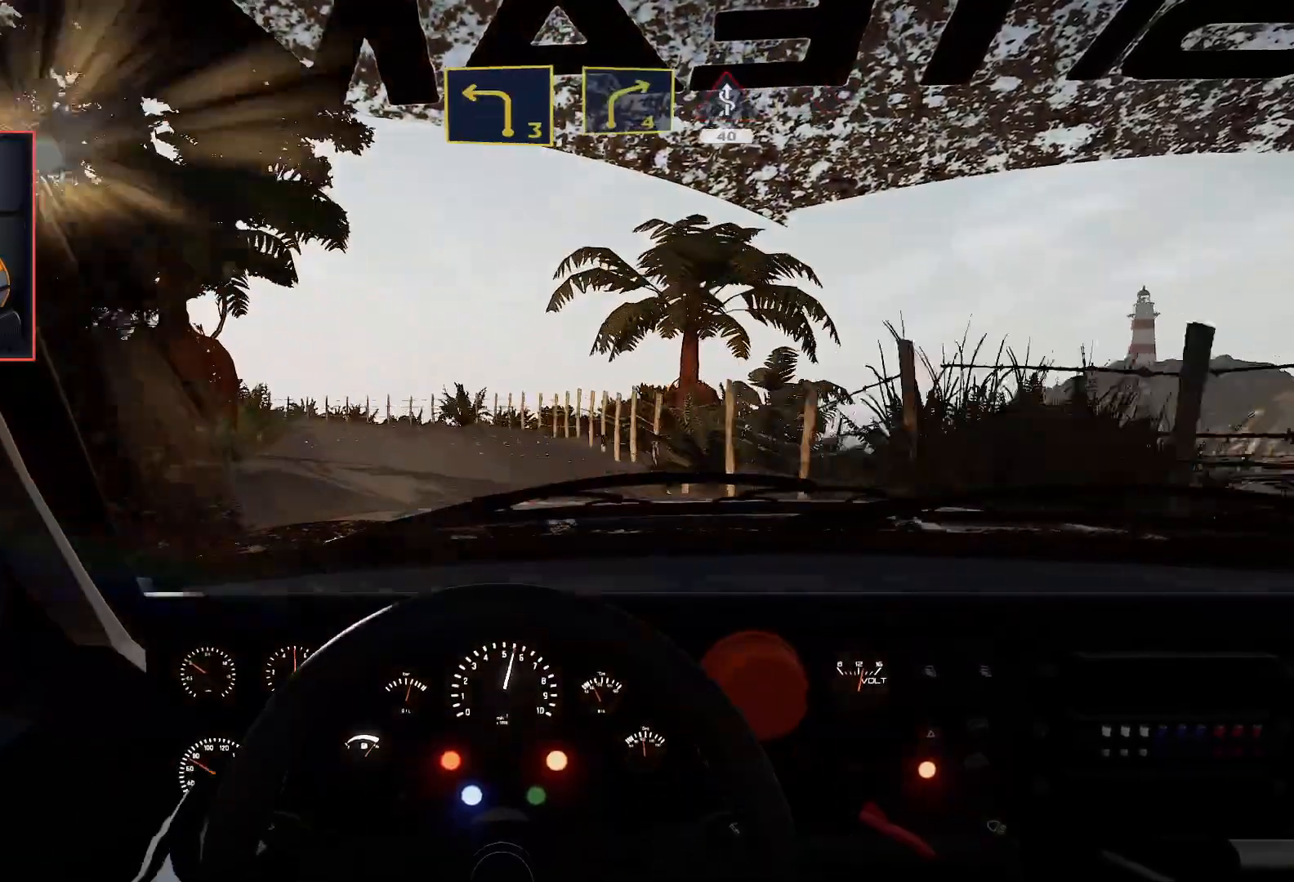
{"buttons": [], "left_stick": "down-left", "right_stick": "center", "events": [[117, "R2", "up"], [133, "L2", "down"], [200, "left_stick", "down-left"], [383, "L2", "up"]]}
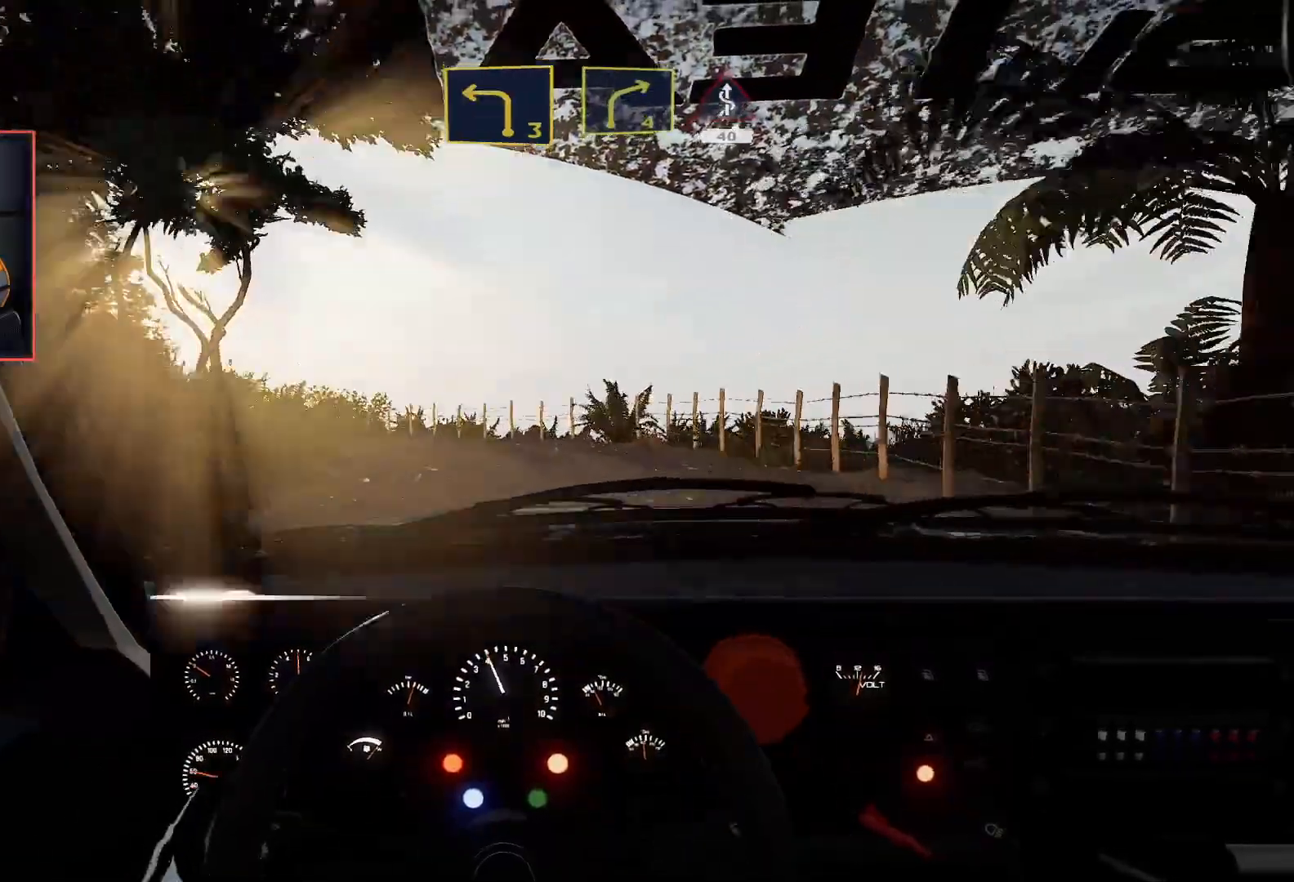
{"buttons": [], "left_stick": "left", "right_stick": "center", "events": [[33, "R2", "down"], [200, "left_stick", "center"], [400, "left_stick", "left"], [483, "R2", "up"]]}